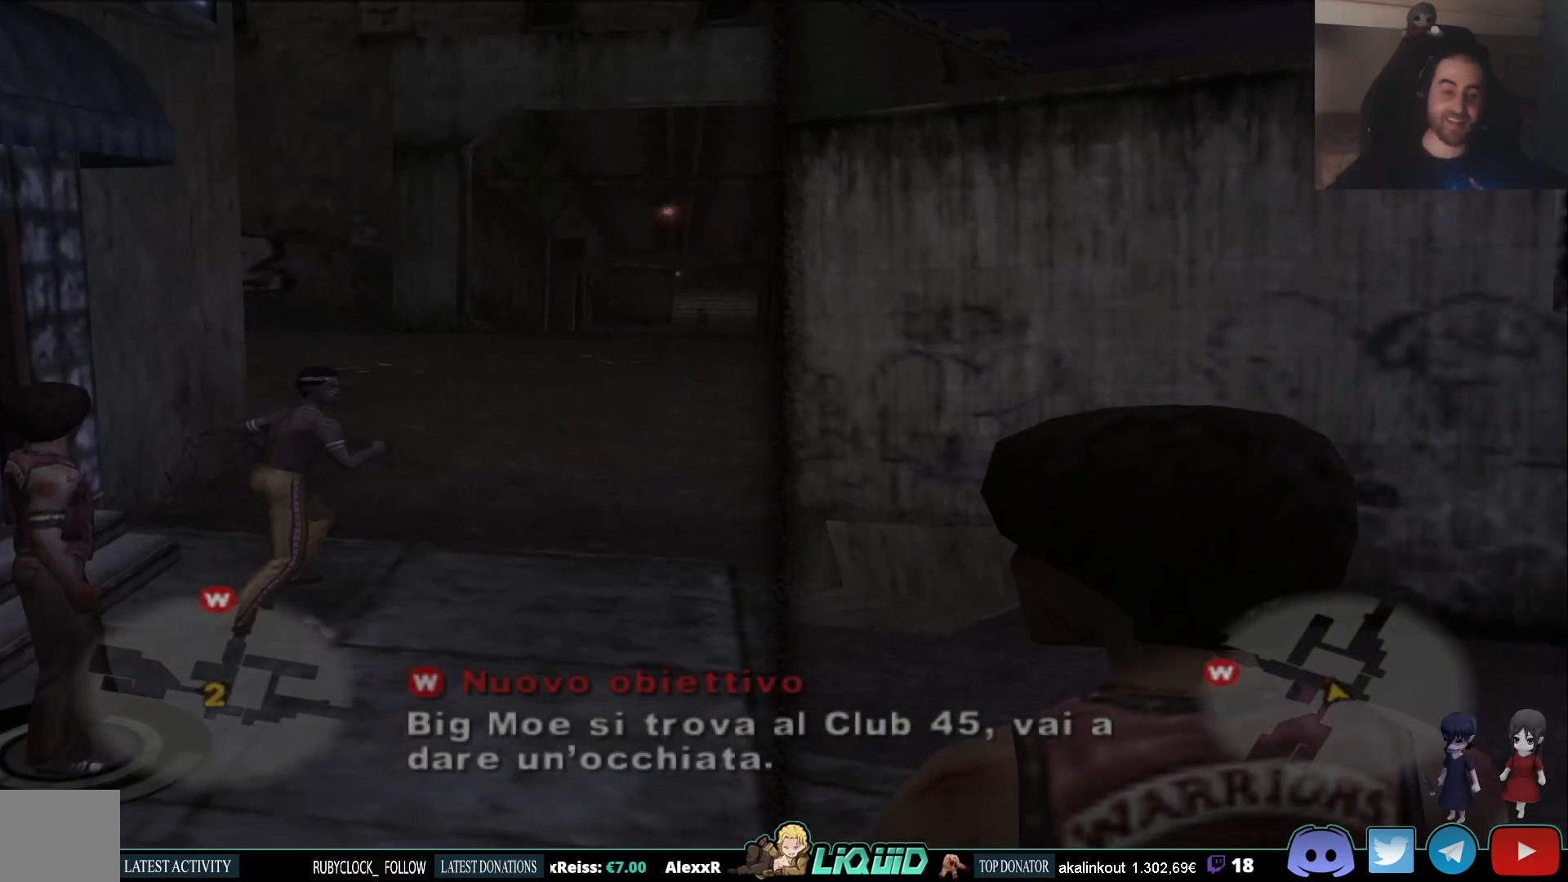
Gameplay with a controller (PlayStation layout); each line is a JSON object with the inputs held at the frame after it. "events" lists button and stick changes between this image and that frame as [ms after this image, input, new state], when the widget could be followed in between.
{"buttons": [], "left_stick": "up", "right_stick": "center", "events": [[17, "left_stick", "up"]]}
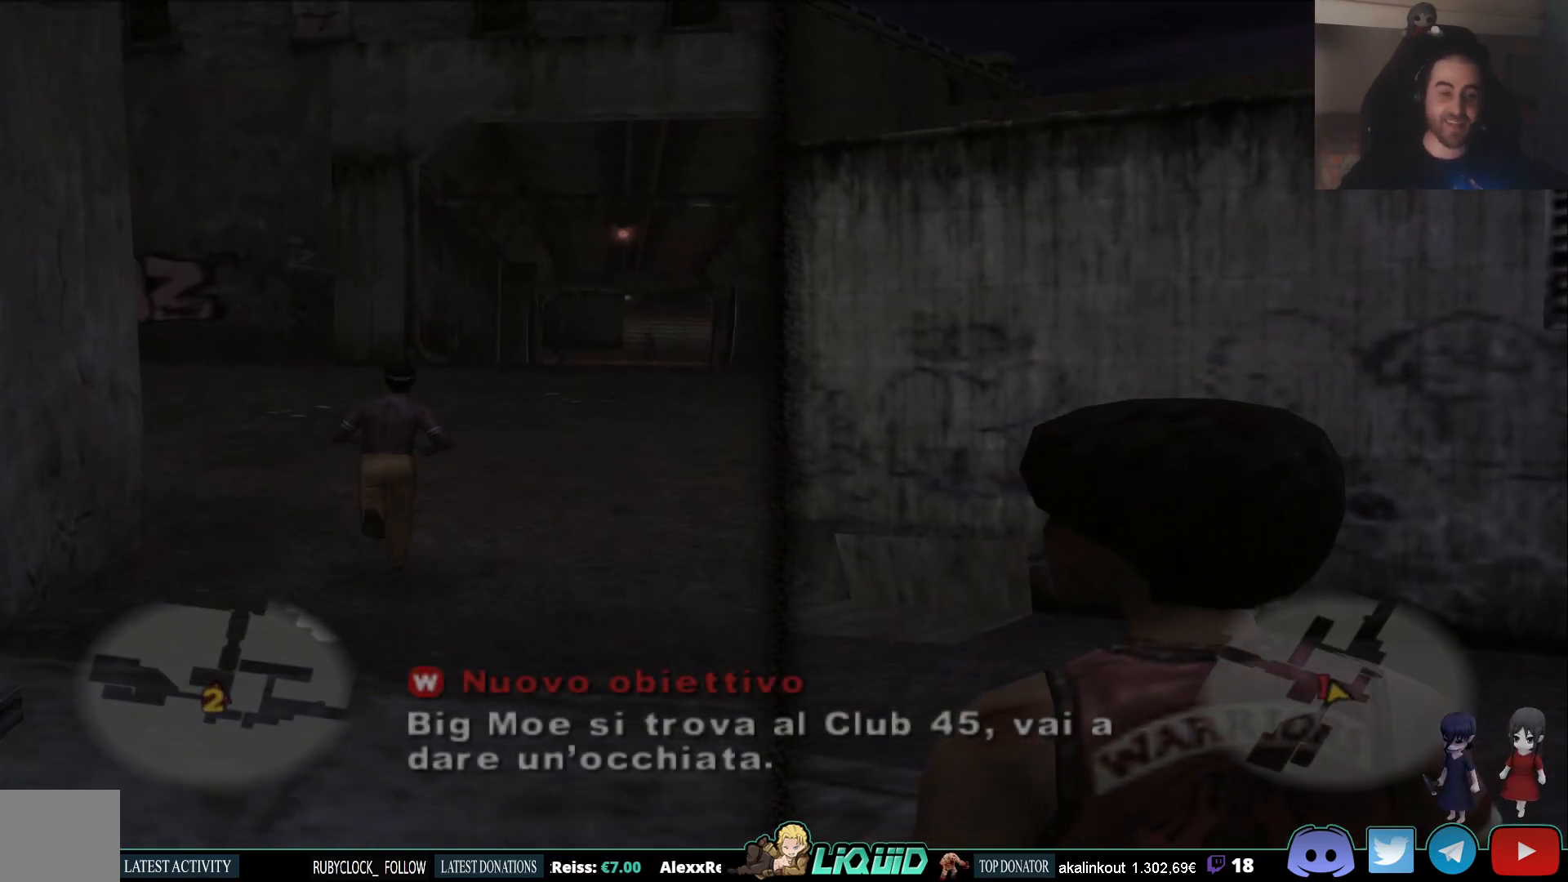
{"buttons": ["L2"], "left_stick": "up", "right_stick": "center", "events": [[400, "L2", "down"]]}
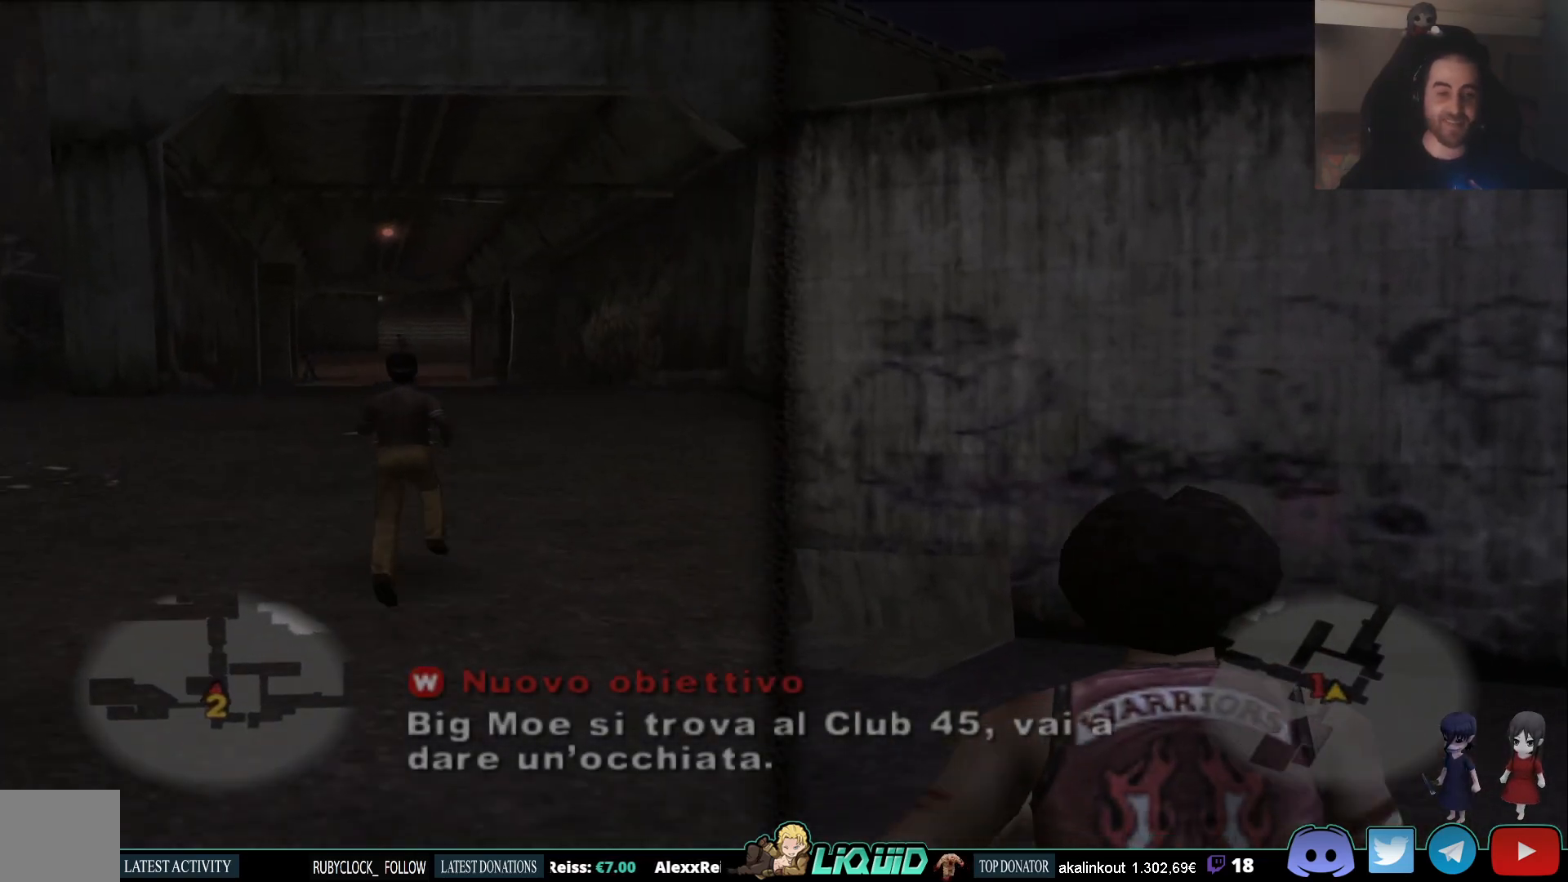
{"buttons": ["L2"], "left_stick": "up", "right_stick": "center", "events": []}
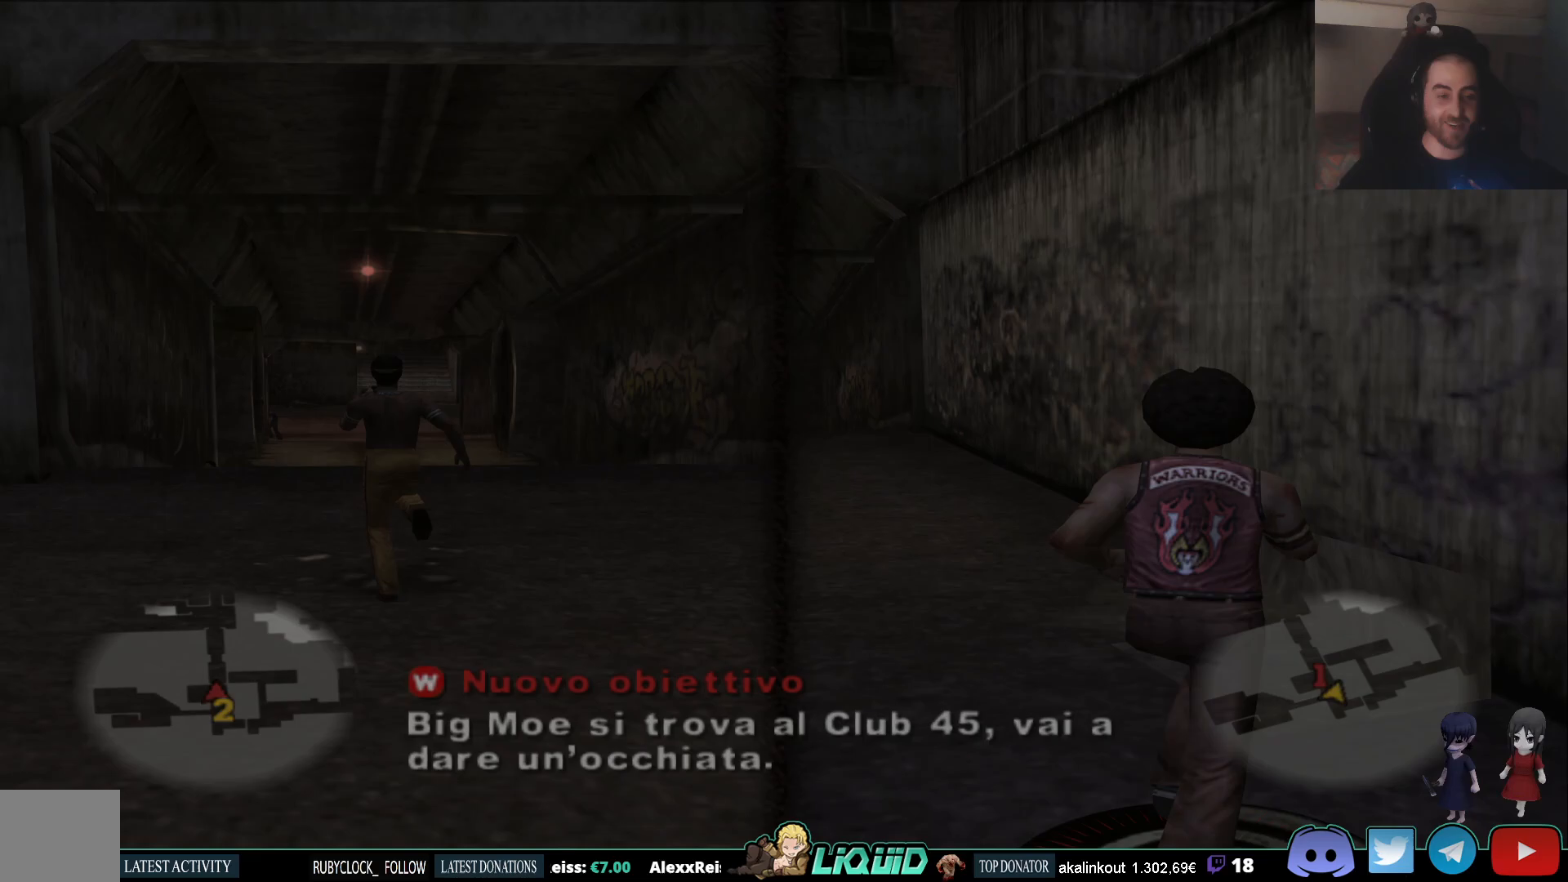
{"buttons": ["L2"], "left_stick": "up", "right_stick": "center", "events": []}
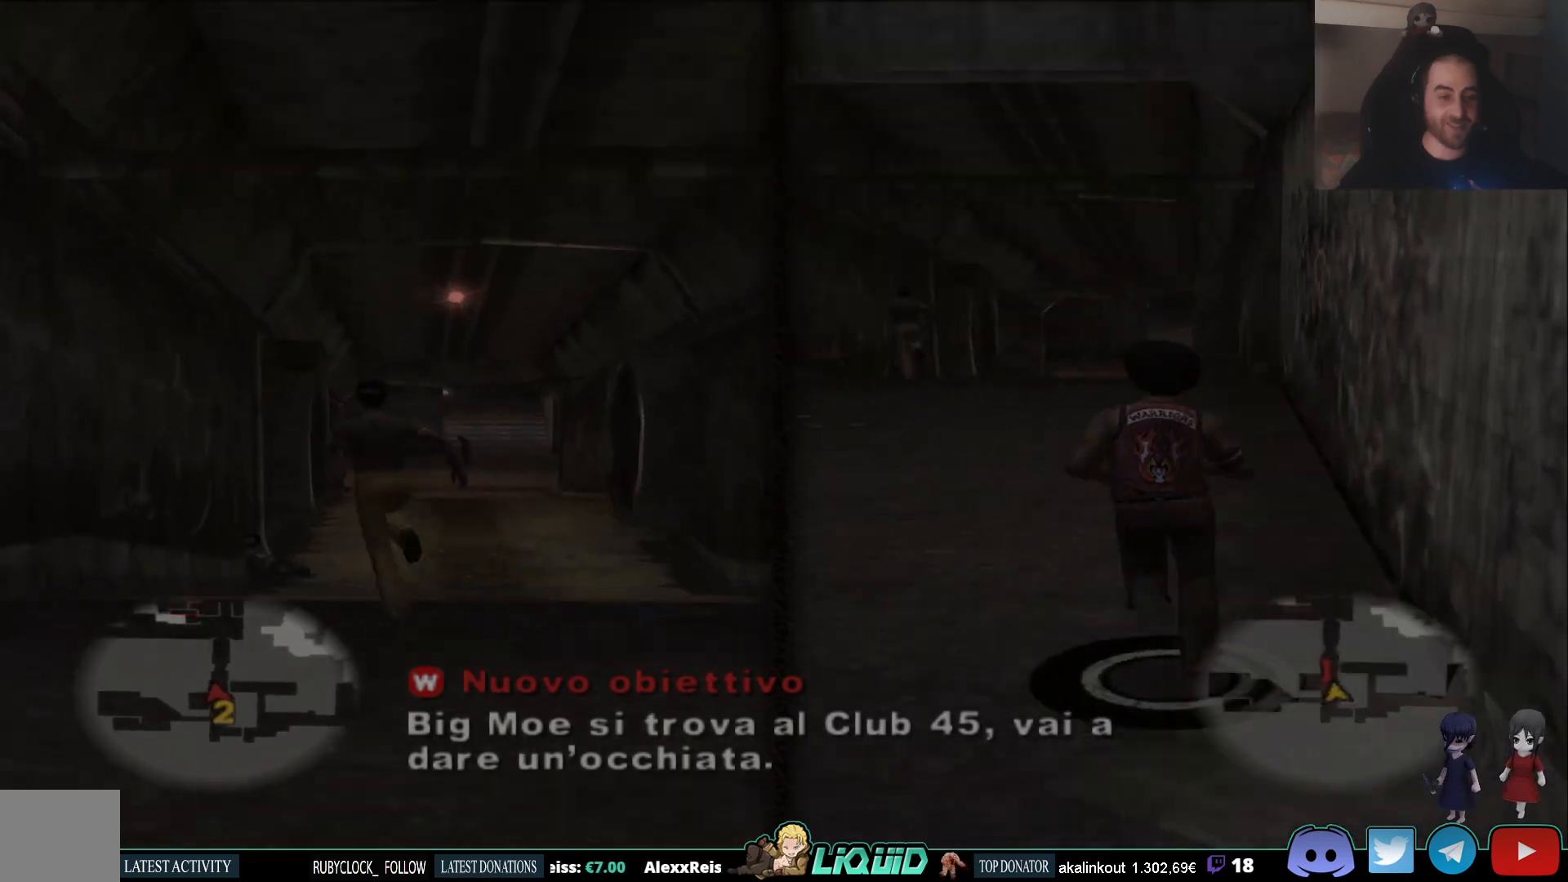
{"buttons": ["L2"], "left_stick": "up", "right_stick": "center", "events": []}
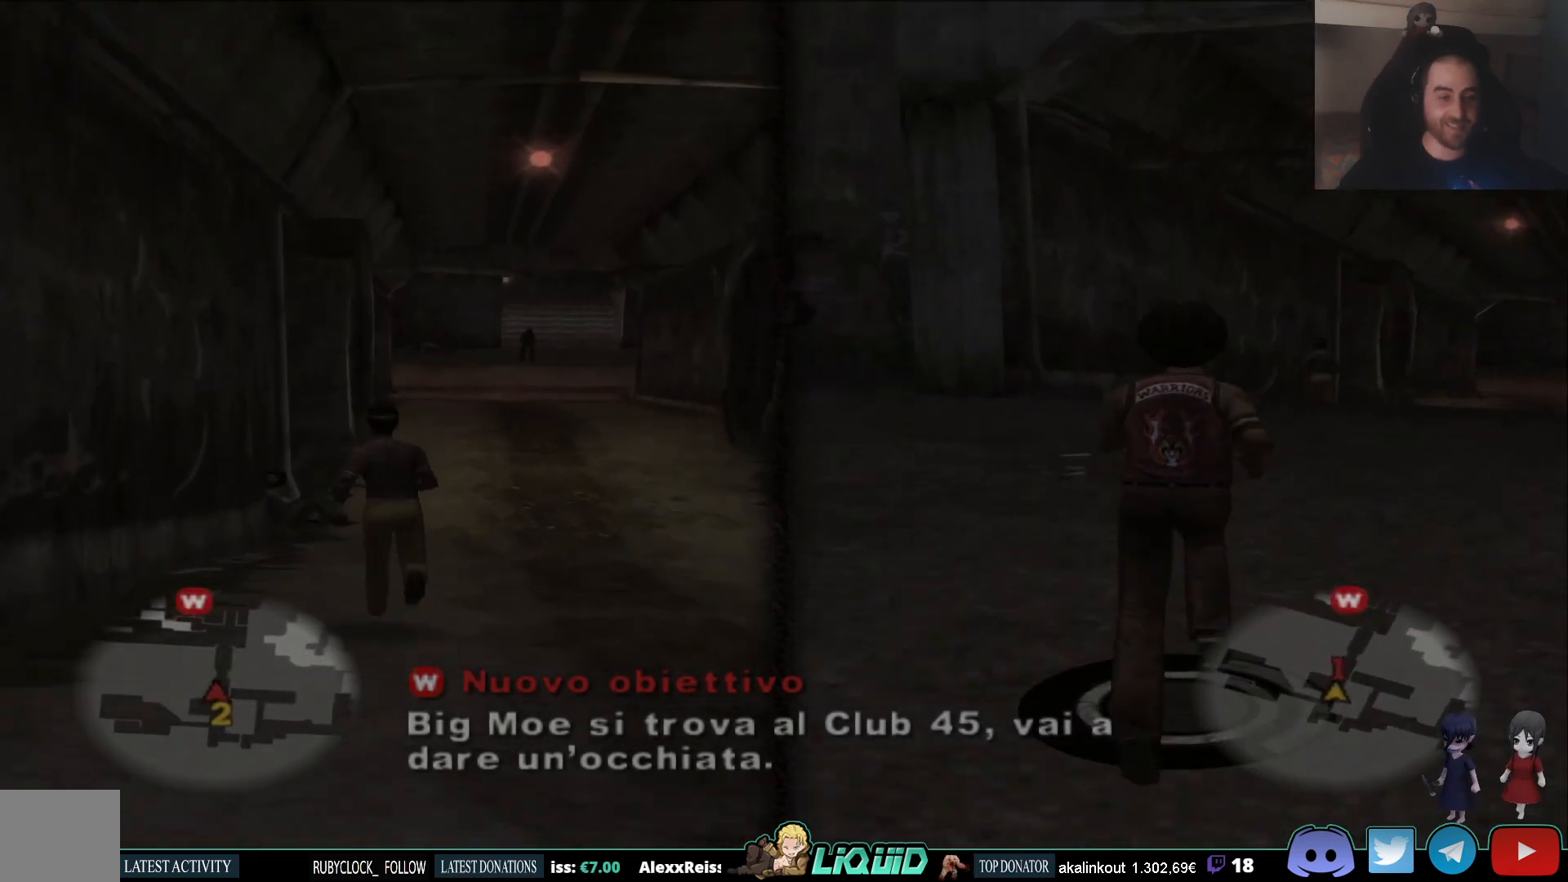
{"buttons": ["L2"], "left_stick": "up", "right_stick": "center", "events": []}
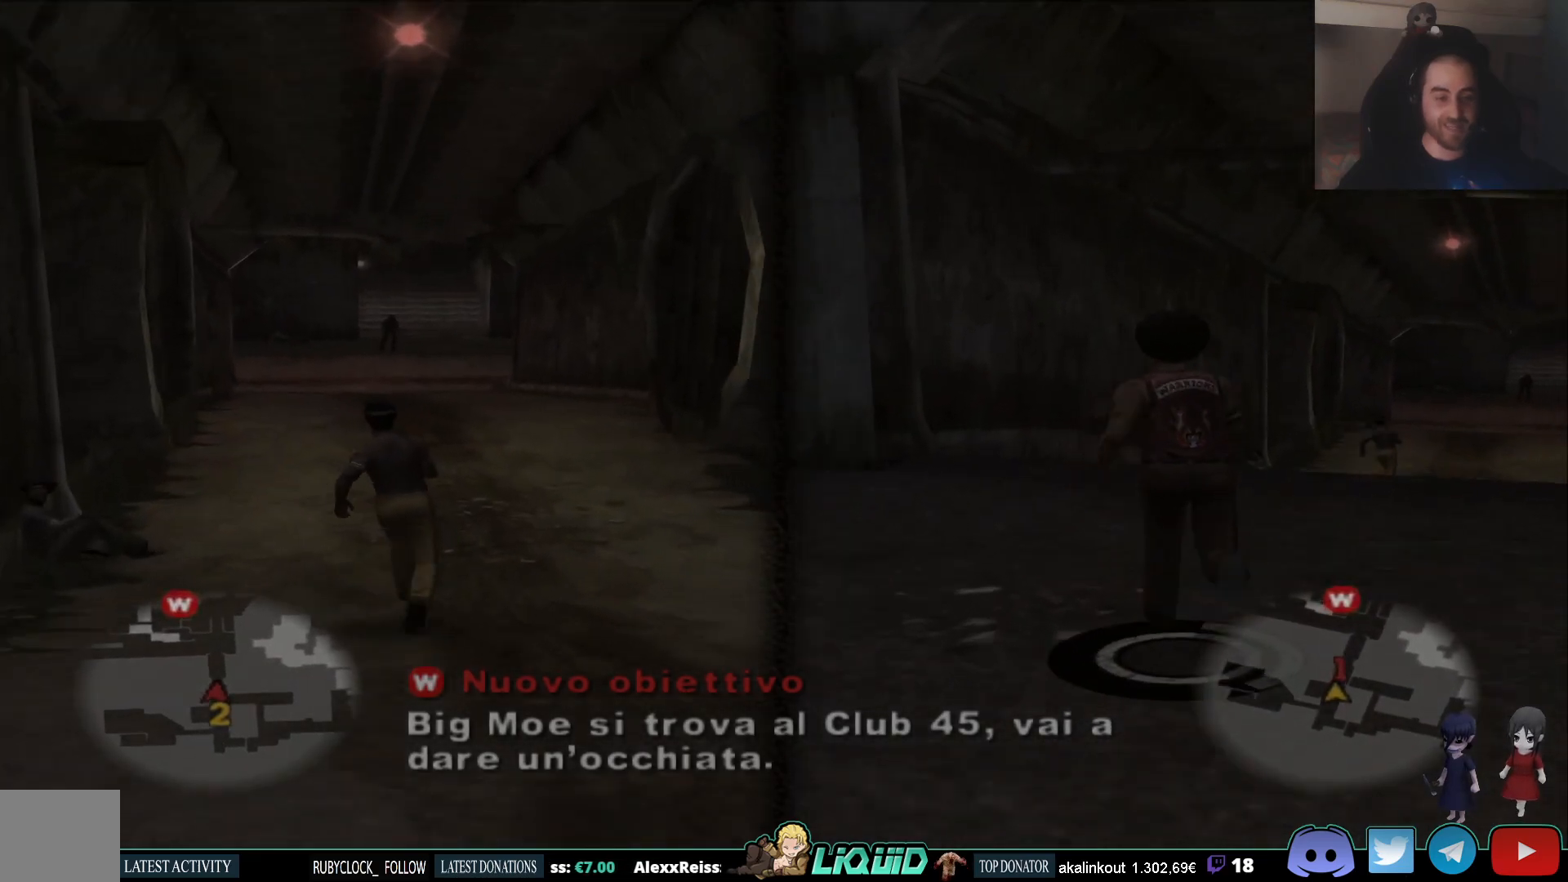
{"buttons": ["L2"], "left_stick": "up", "right_stick": "center", "events": []}
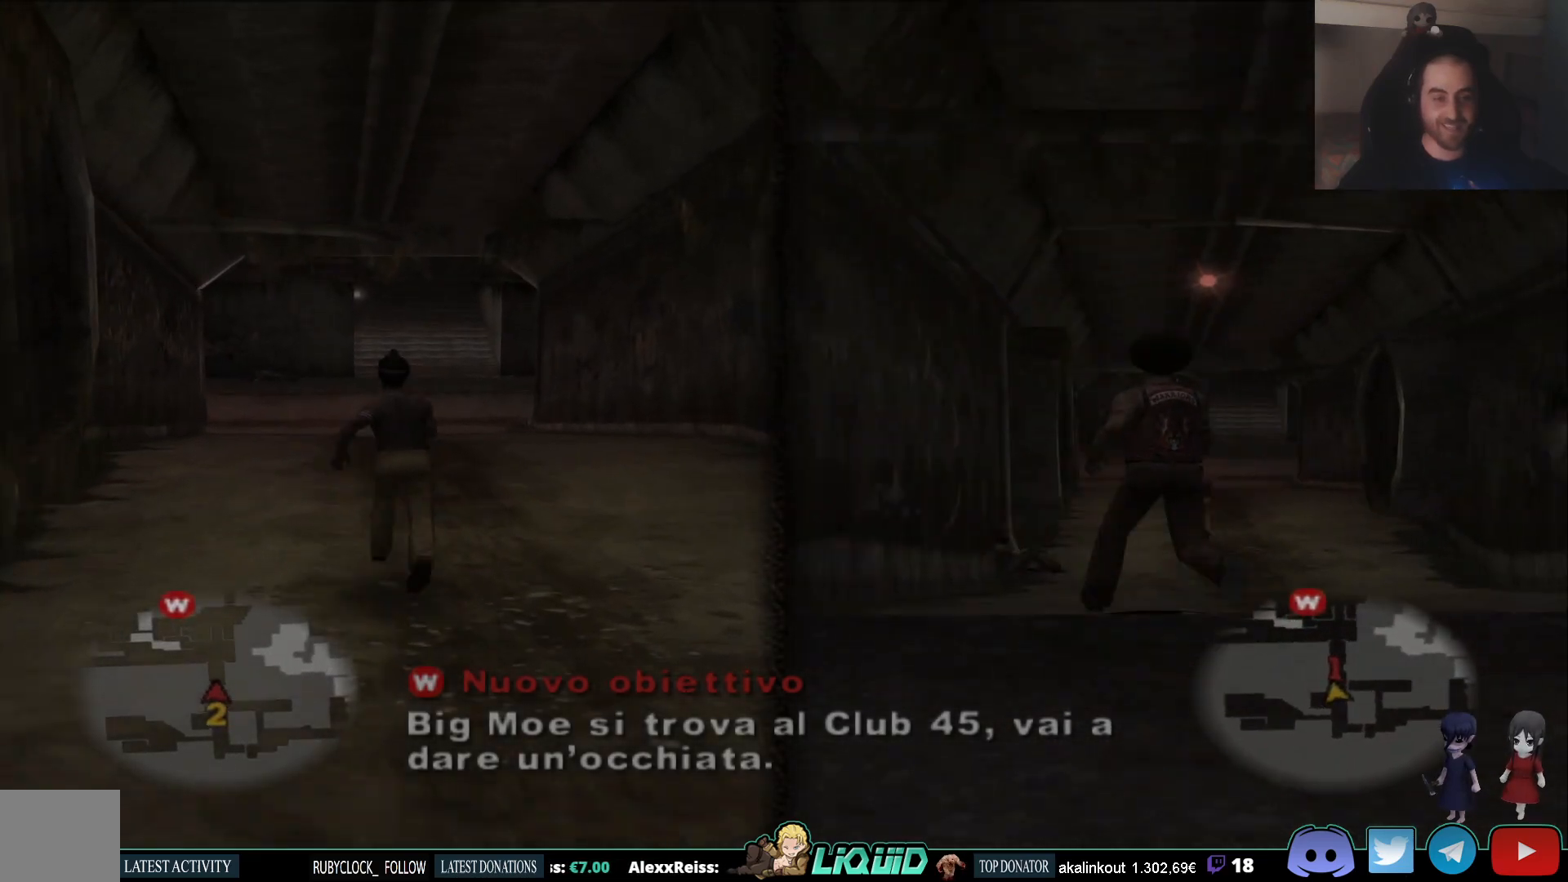
{"buttons": ["L2"], "left_stick": "up", "right_stick": "center", "events": []}
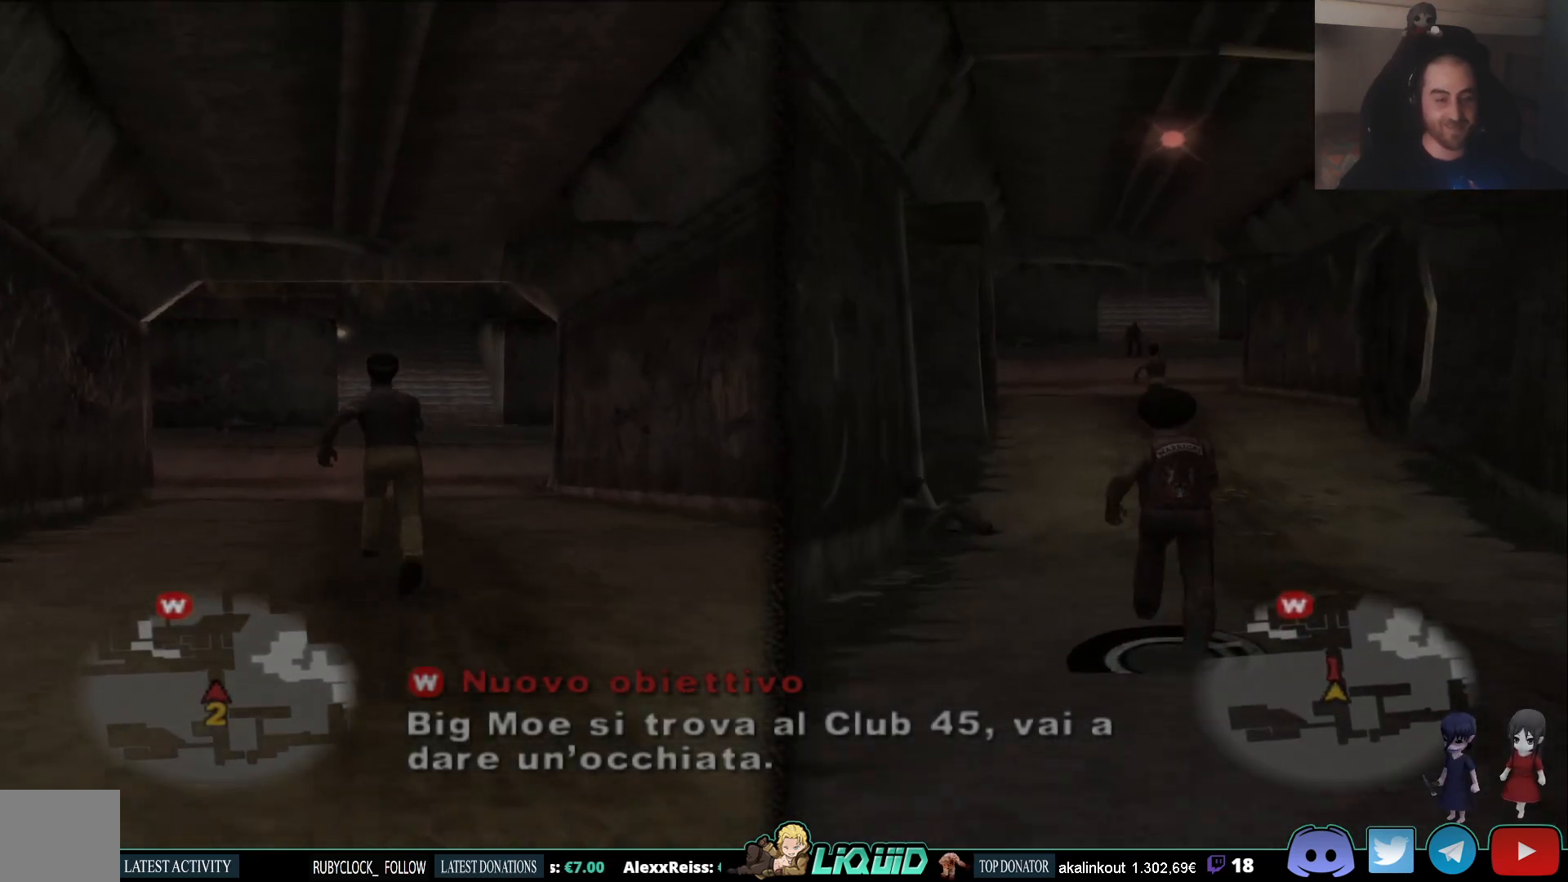
{"buttons": ["L2"], "left_stick": "up", "right_stick": "center", "events": []}
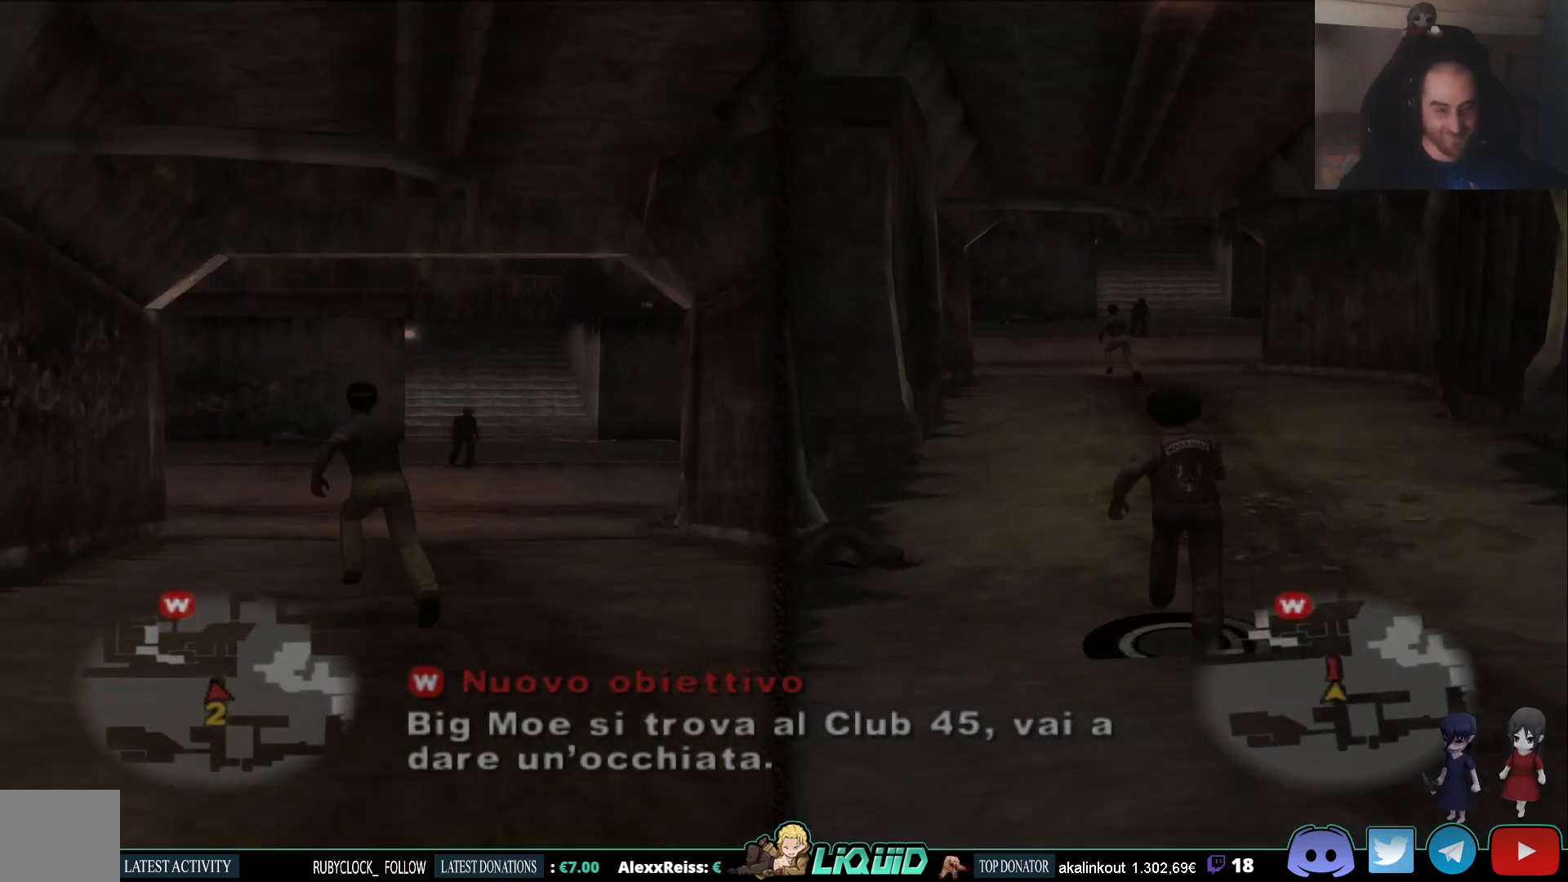
{"buttons": ["L2"], "left_stick": "up", "right_stick": "center", "events": []}
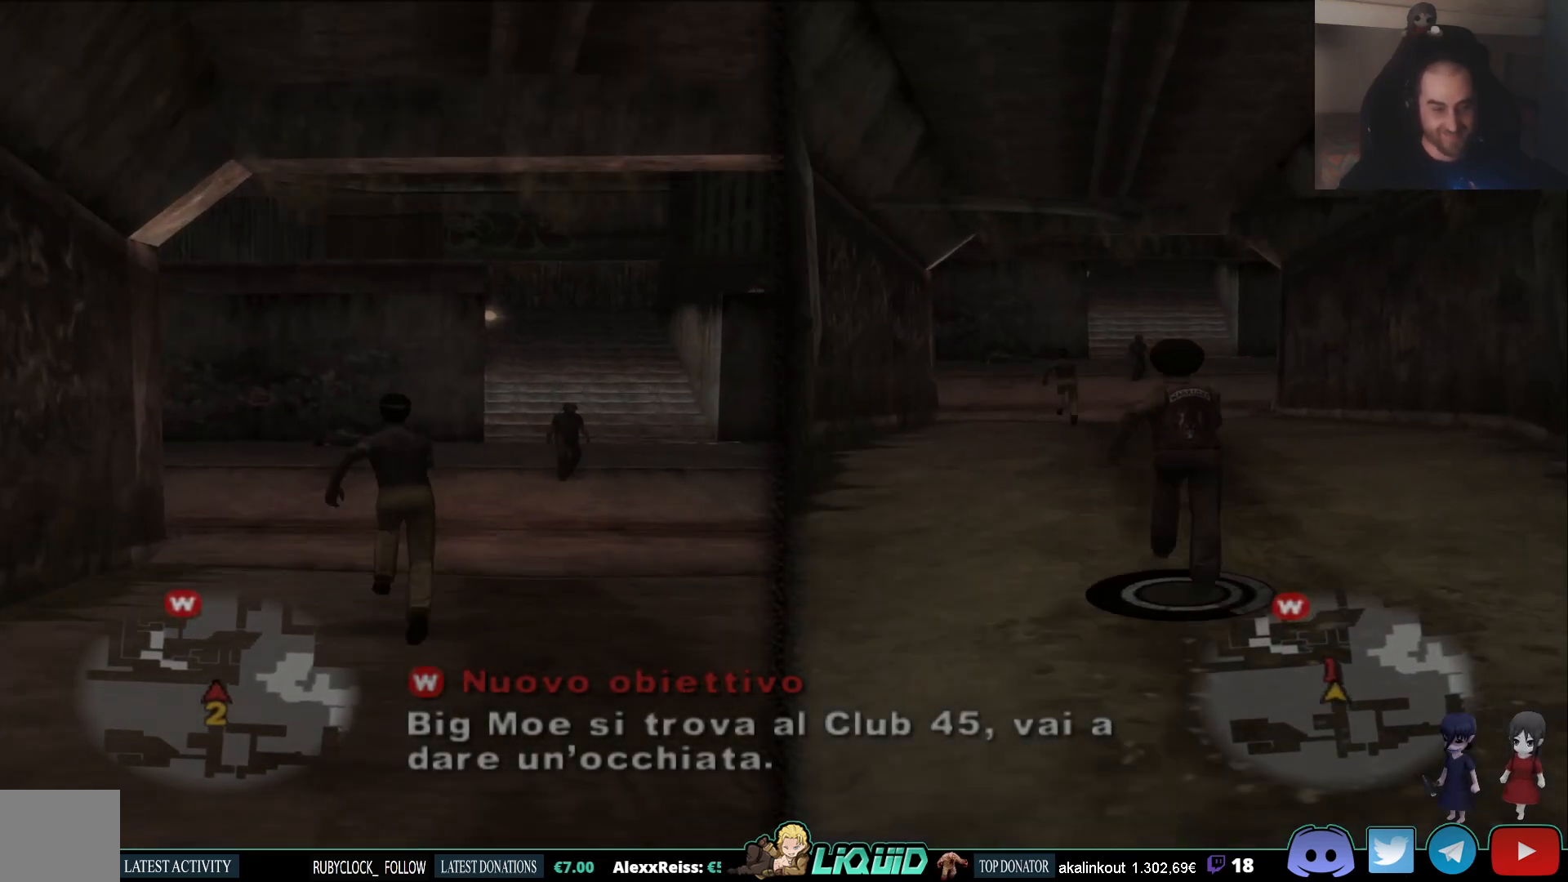
{"buttons": ["L2"], "left_stick": "up", "right_stick": "center", "events": []}
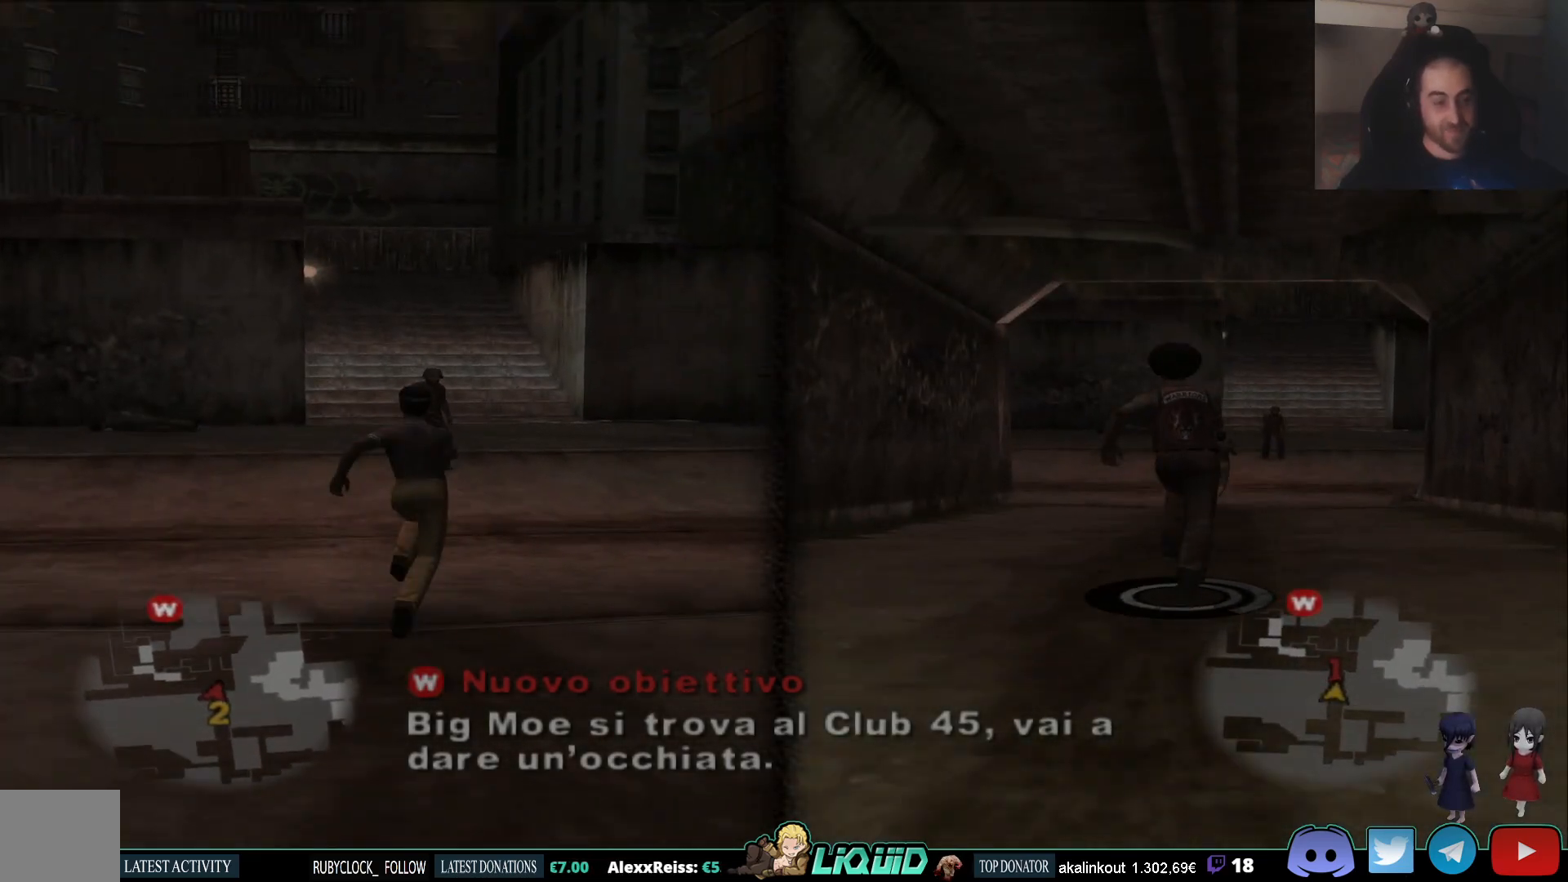
{"buttons": ["L2"], "left_stick": "up", "right_stick": "center", "events": []}
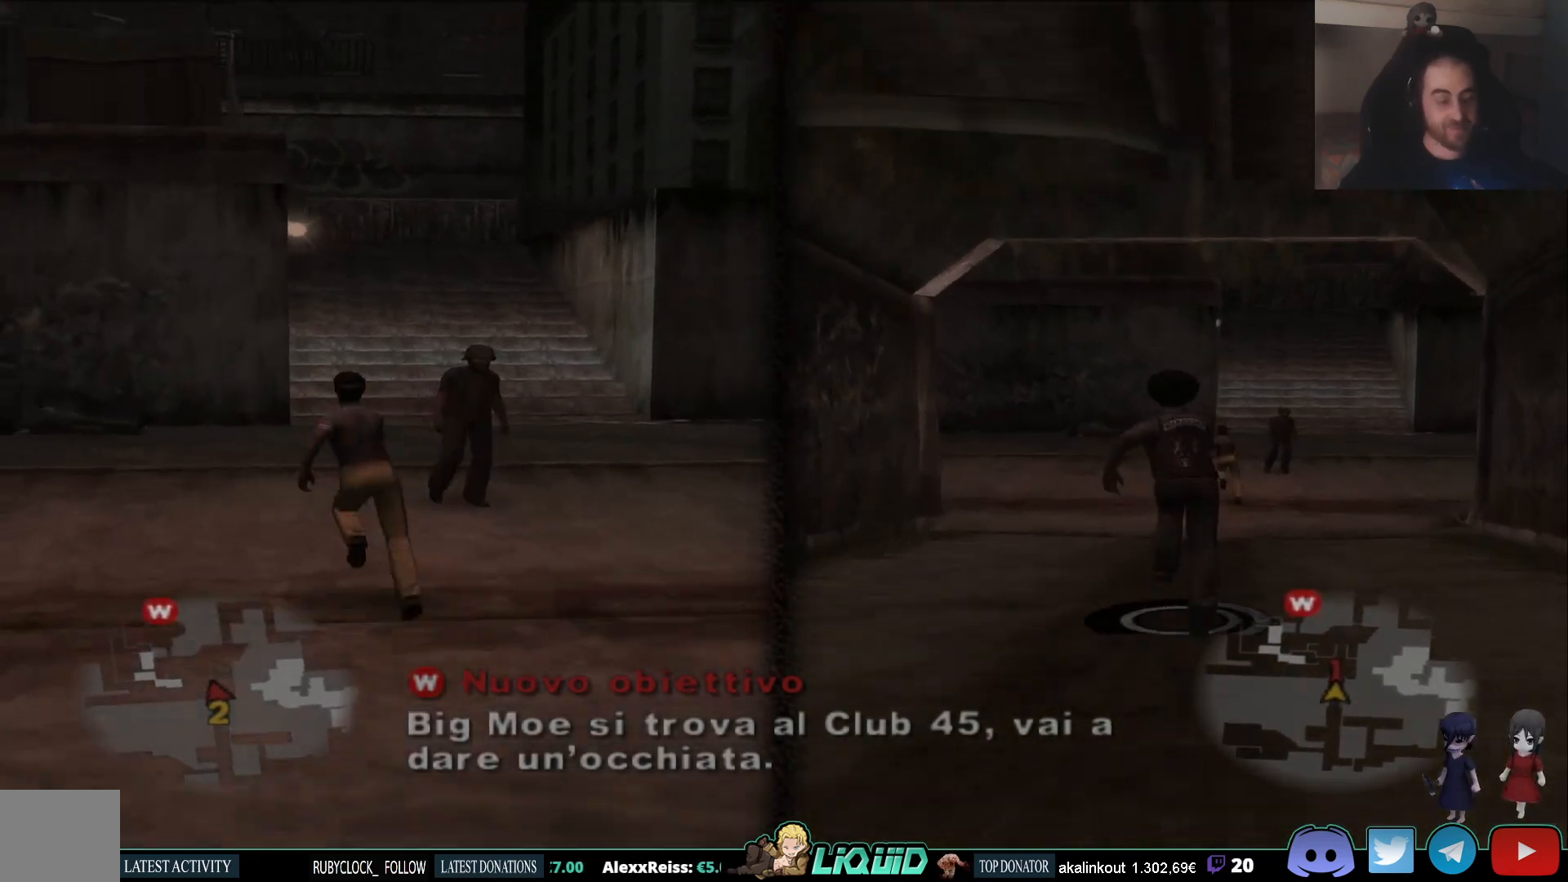
{"buttons": ["L2"], "left_stick": "up", "right_stick": "center", "events": []}
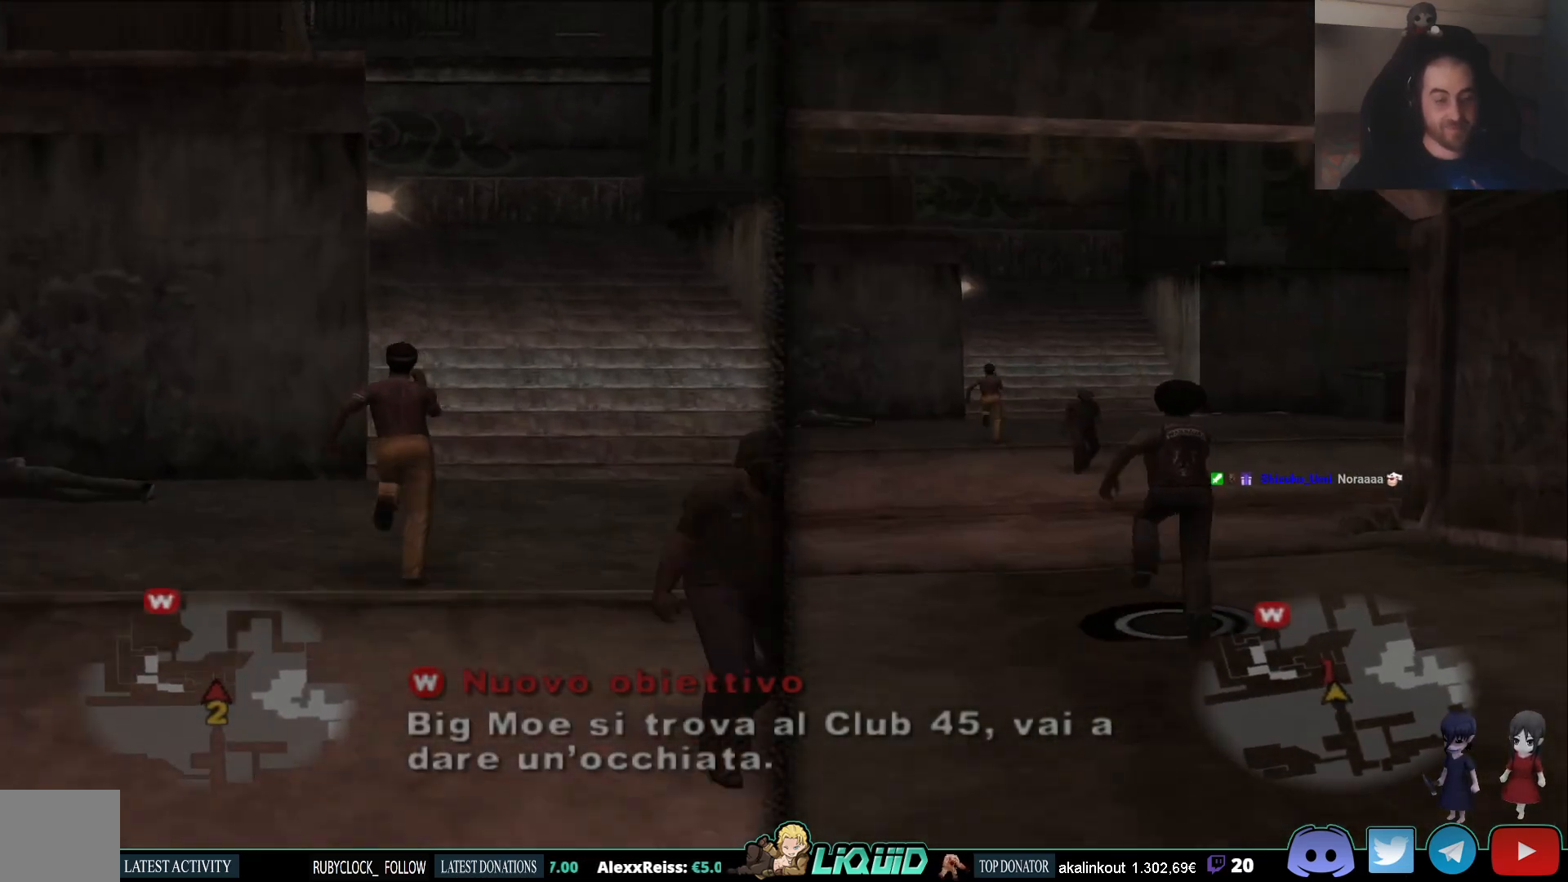
{"buttons": ["L2"], "left_stick": "up", "right_stick": "center", "events": []}
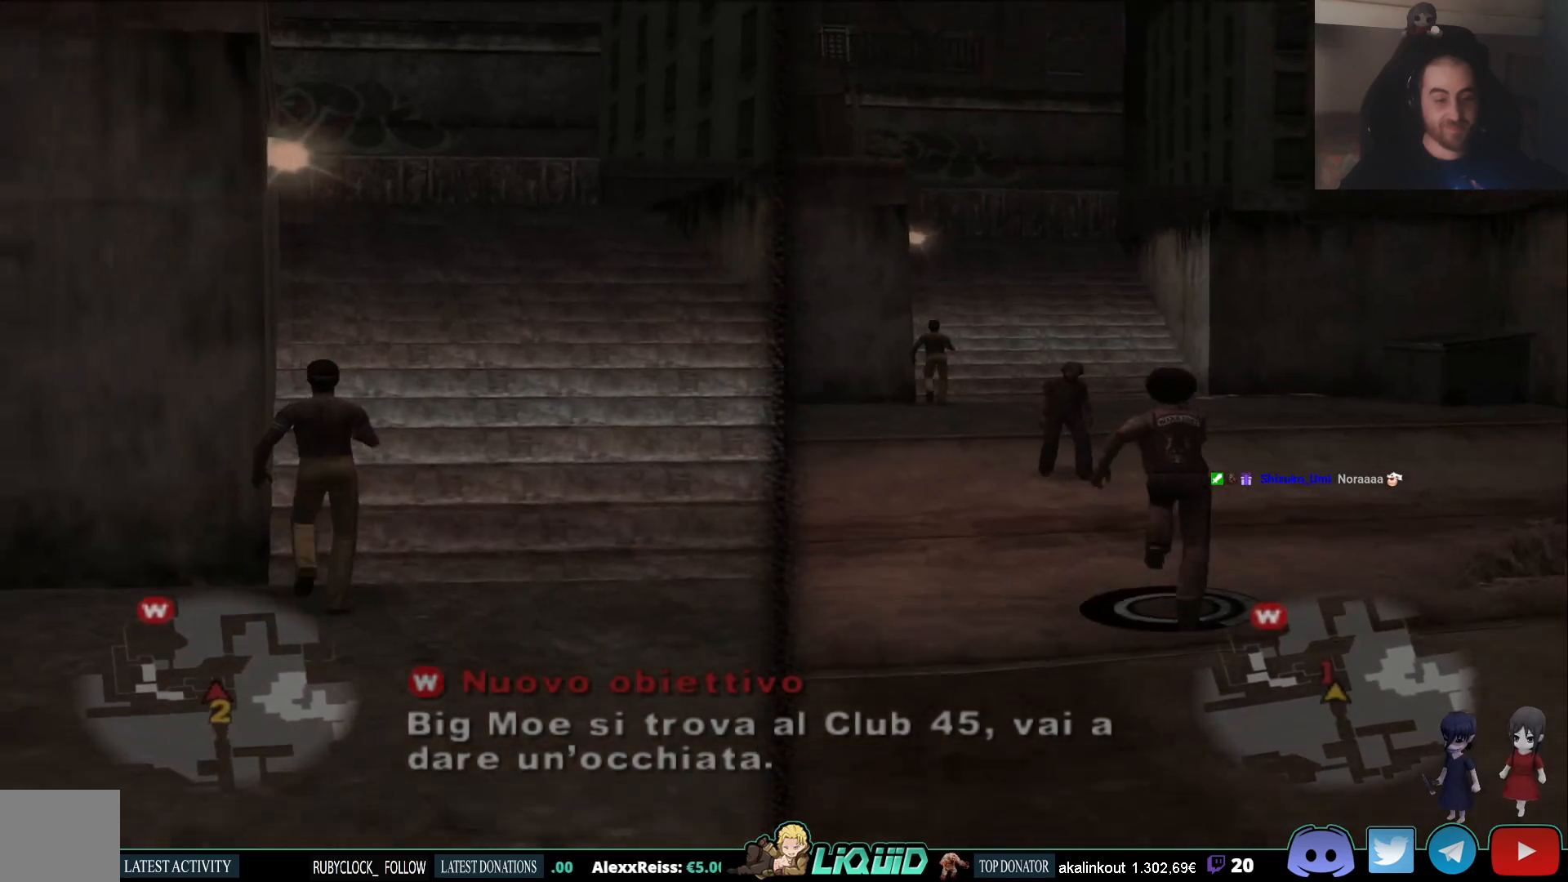
{"buttons": ["L2"], "left_stick": "up", "right_stick": "center", "events": []}
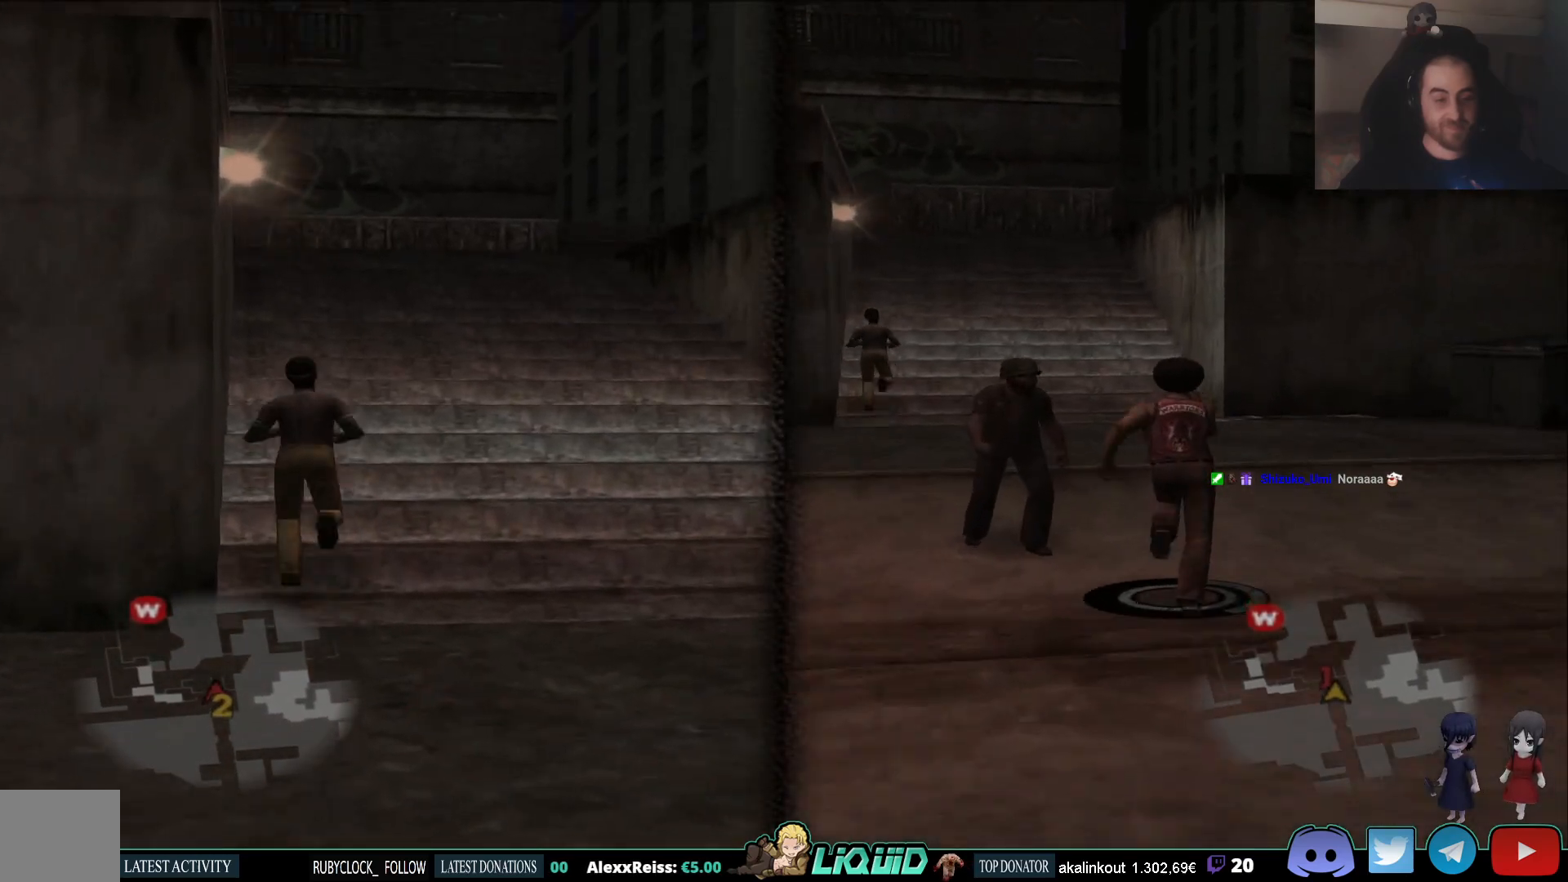
{"buttons": ["L2"], "left_stick": "up", "right_stick": "left", "events": [[333, "right_stick", "left"]]}
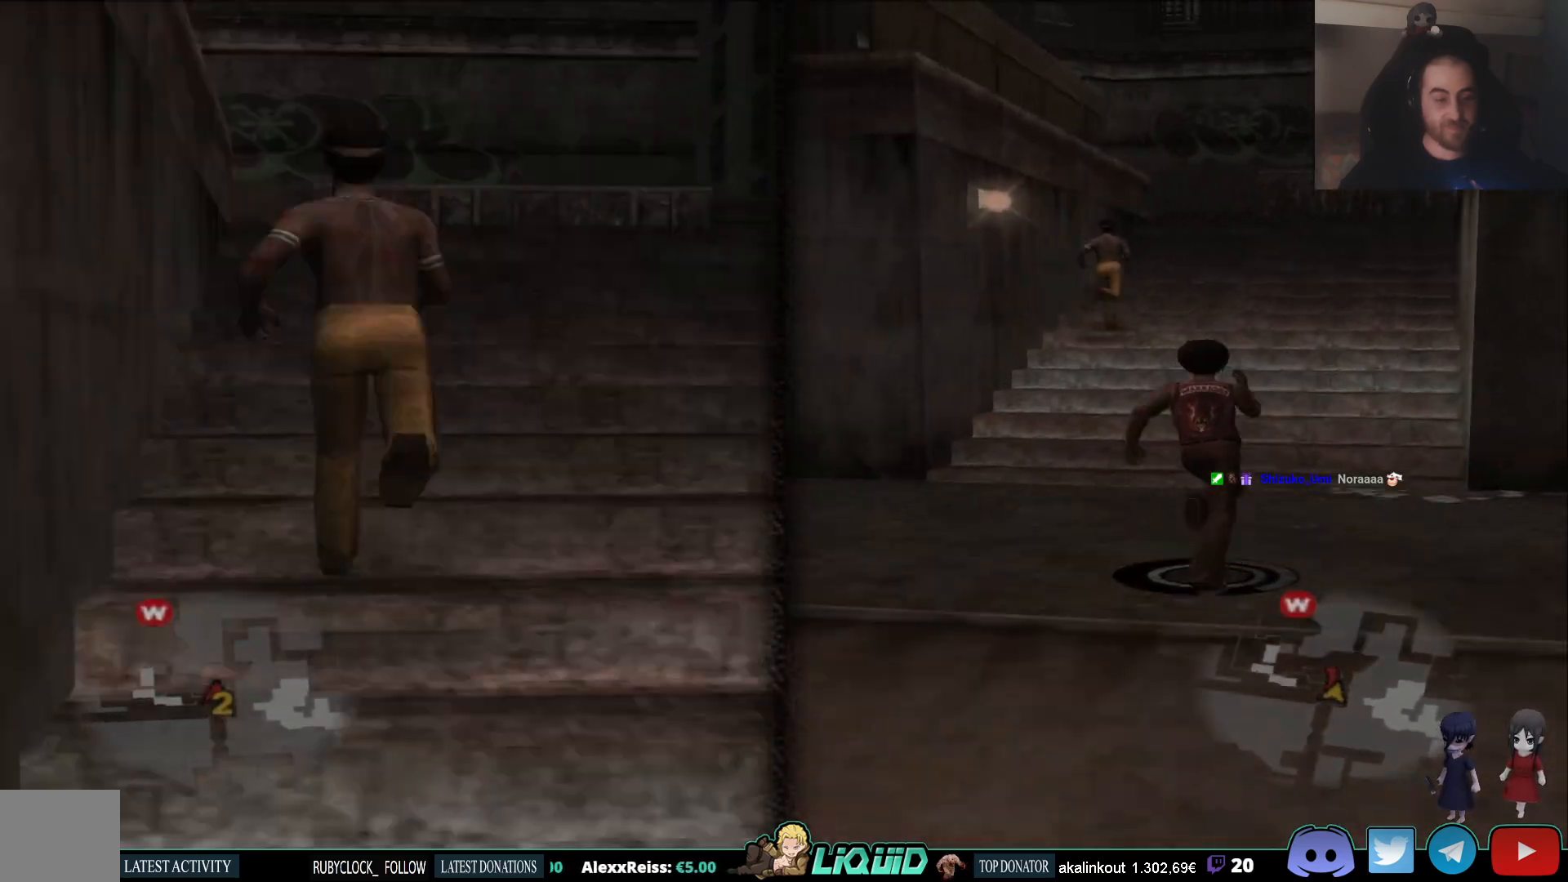
{"buttons": ["L2"], "left_stick": "up", "right_stick": "left", "events": []}
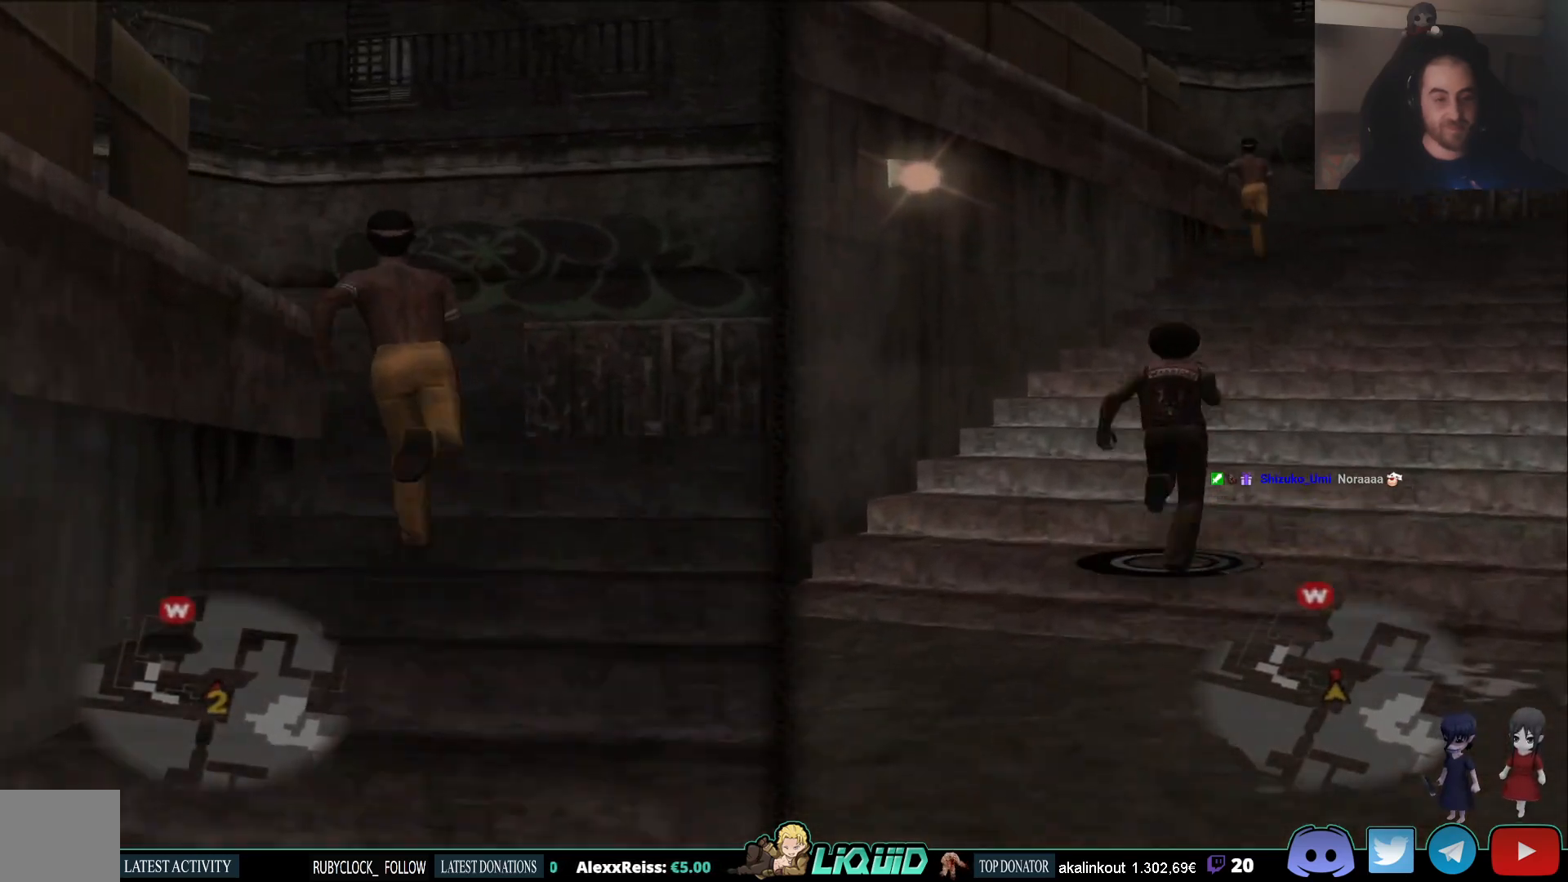
{"buttons": ["L2"], "left_stick": "up", "right_stick": "left", "events": []}
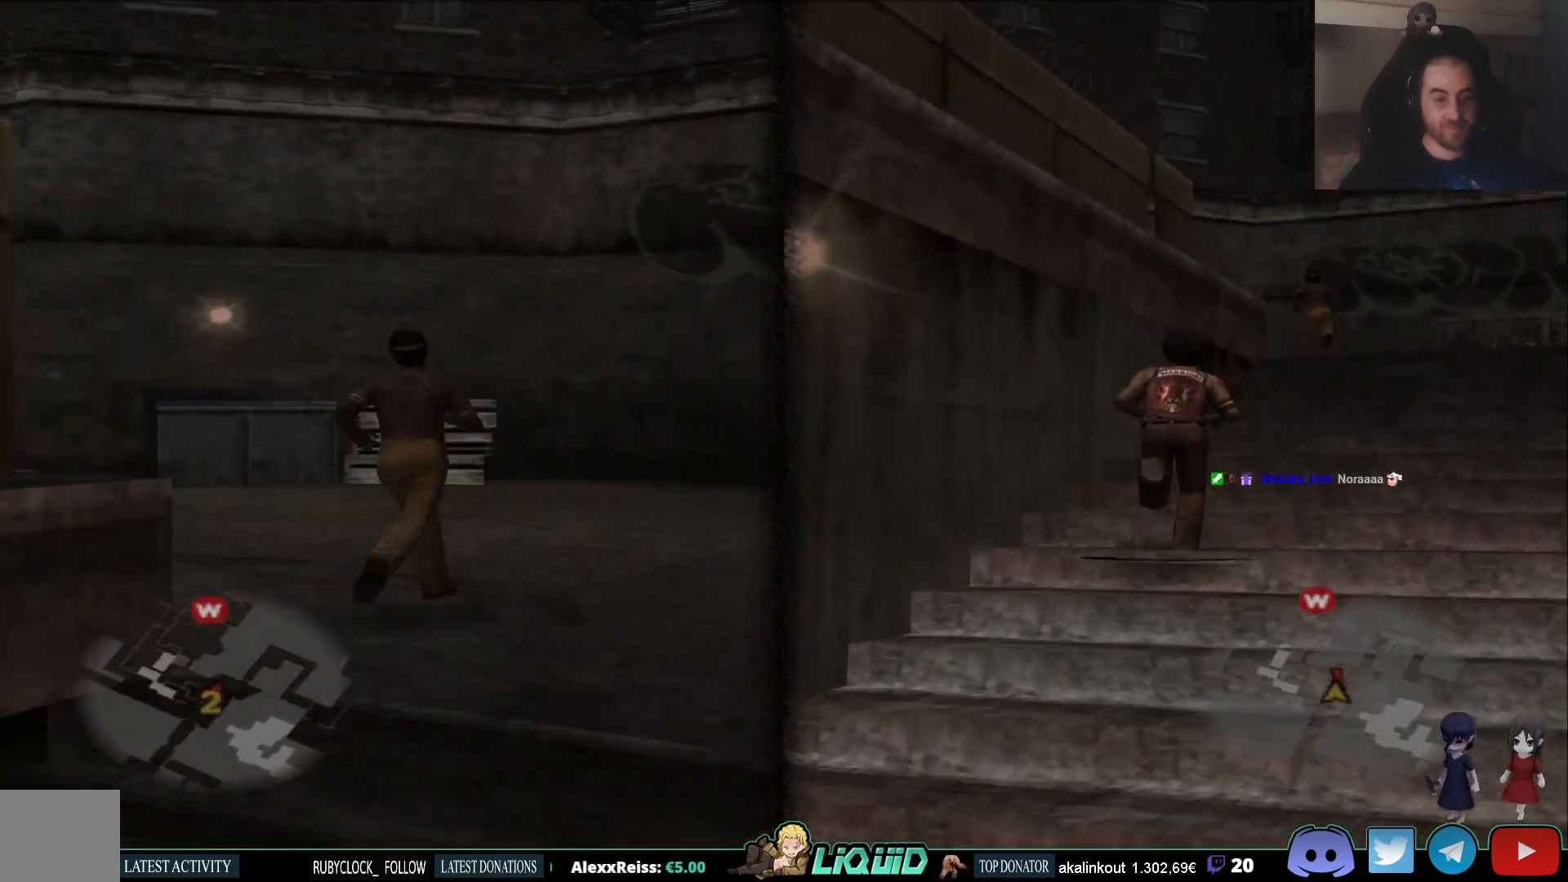
{"buttons": ["L2"], "left_stick": "up", "right_stick": "left", "events": []}
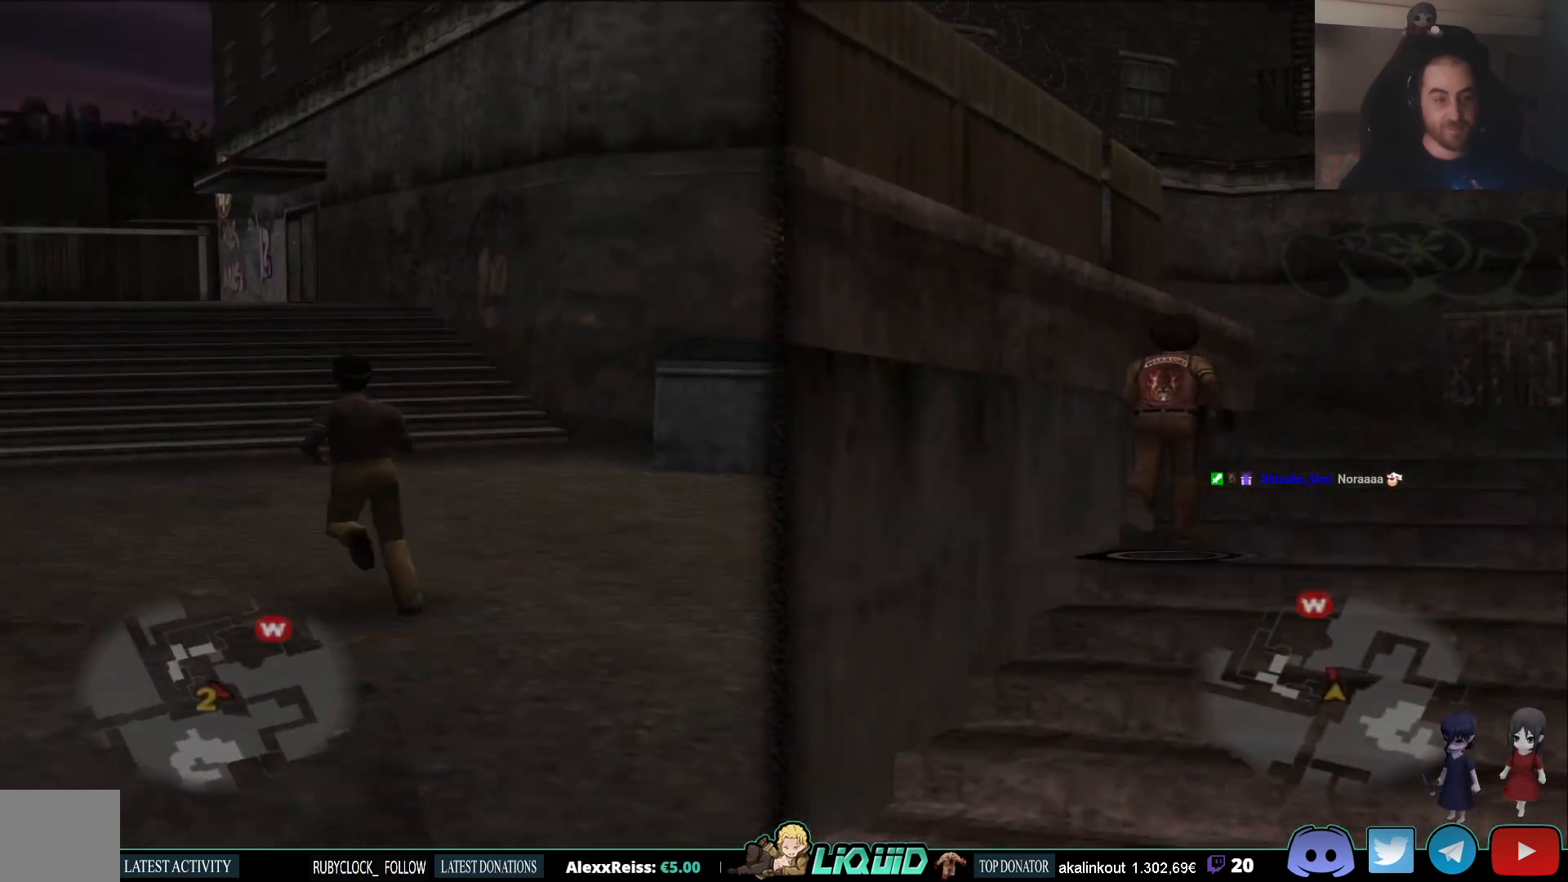
{"buttons": ["L2"], "left_stick": "up", "right_stick": "left", "events": []}
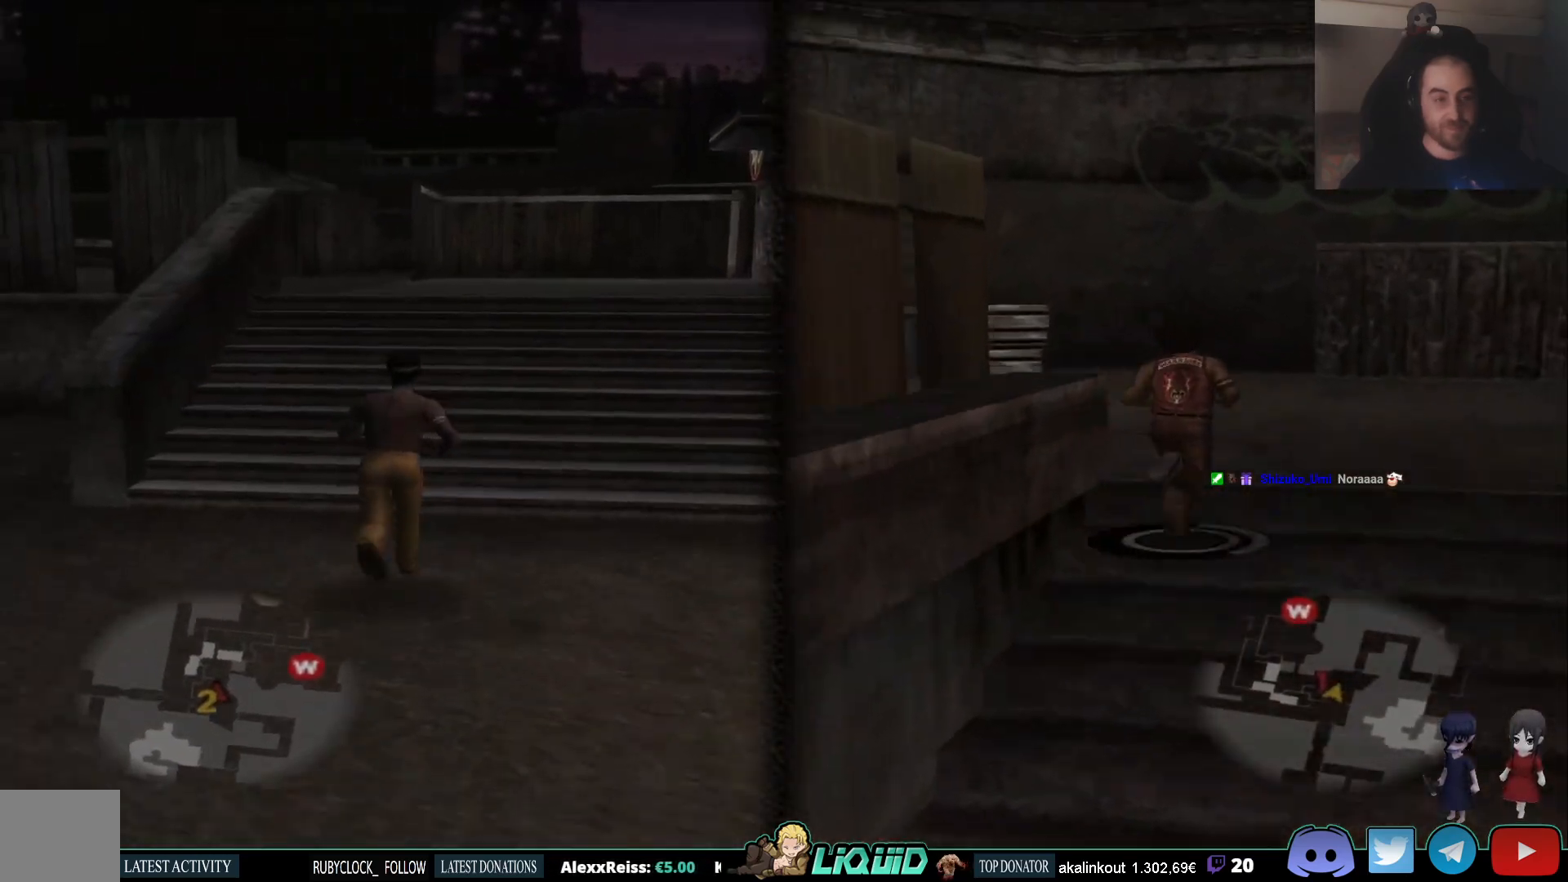
{"buttons": ["L2"], "left_stick": "up", "right_stick": "center", "events": [[267, "right_stick", "right"], [433, "right_stick", "center"]]}
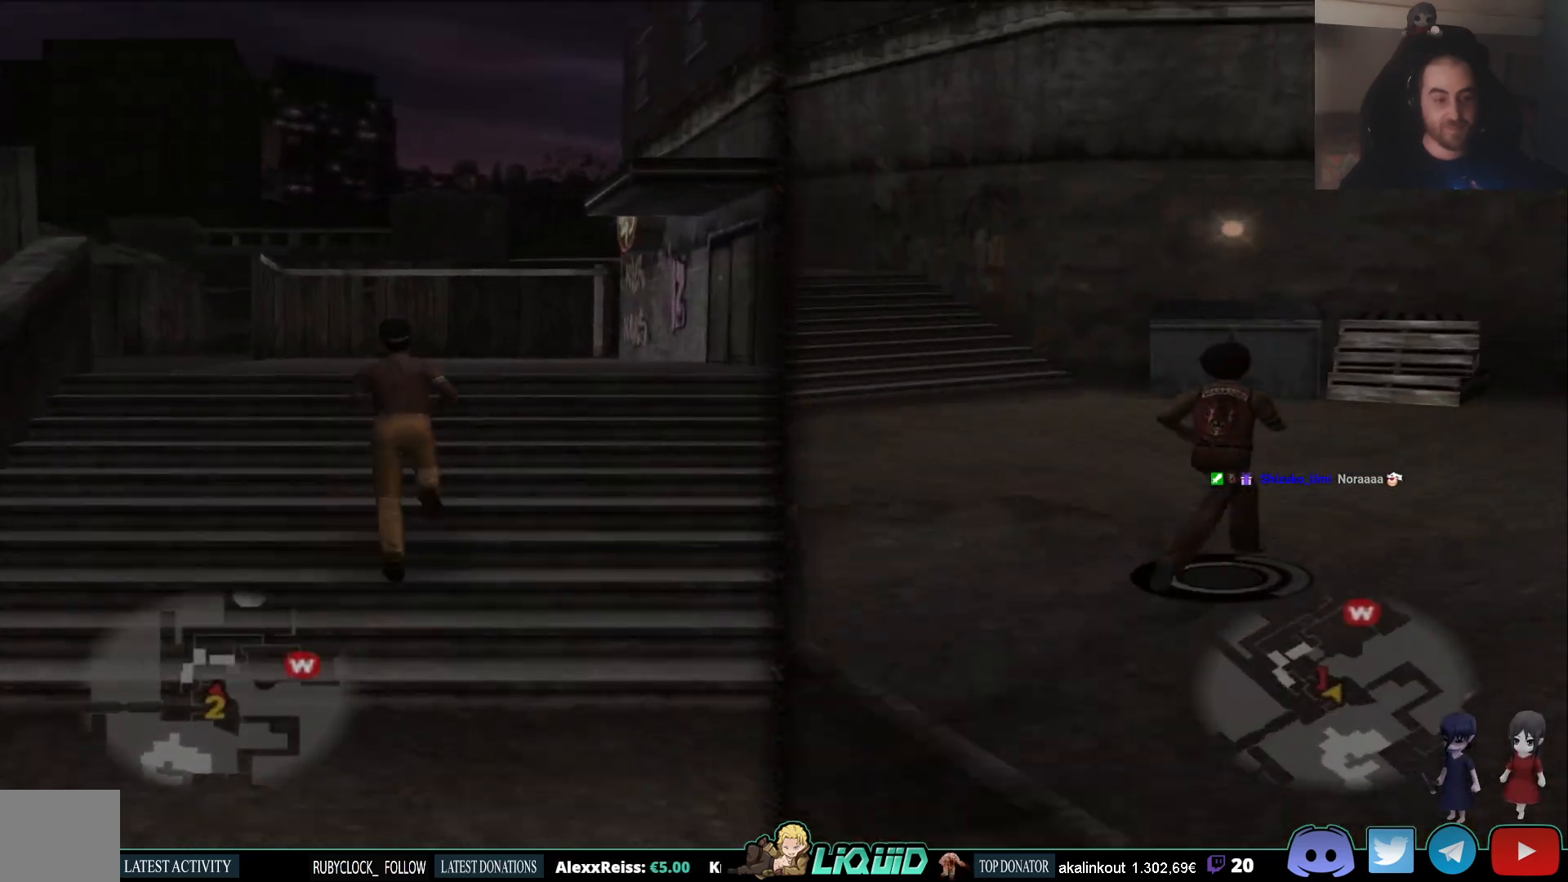
{"buttons": ["L2"], "left_stick": "up", "right_stick": "center", "events": []}
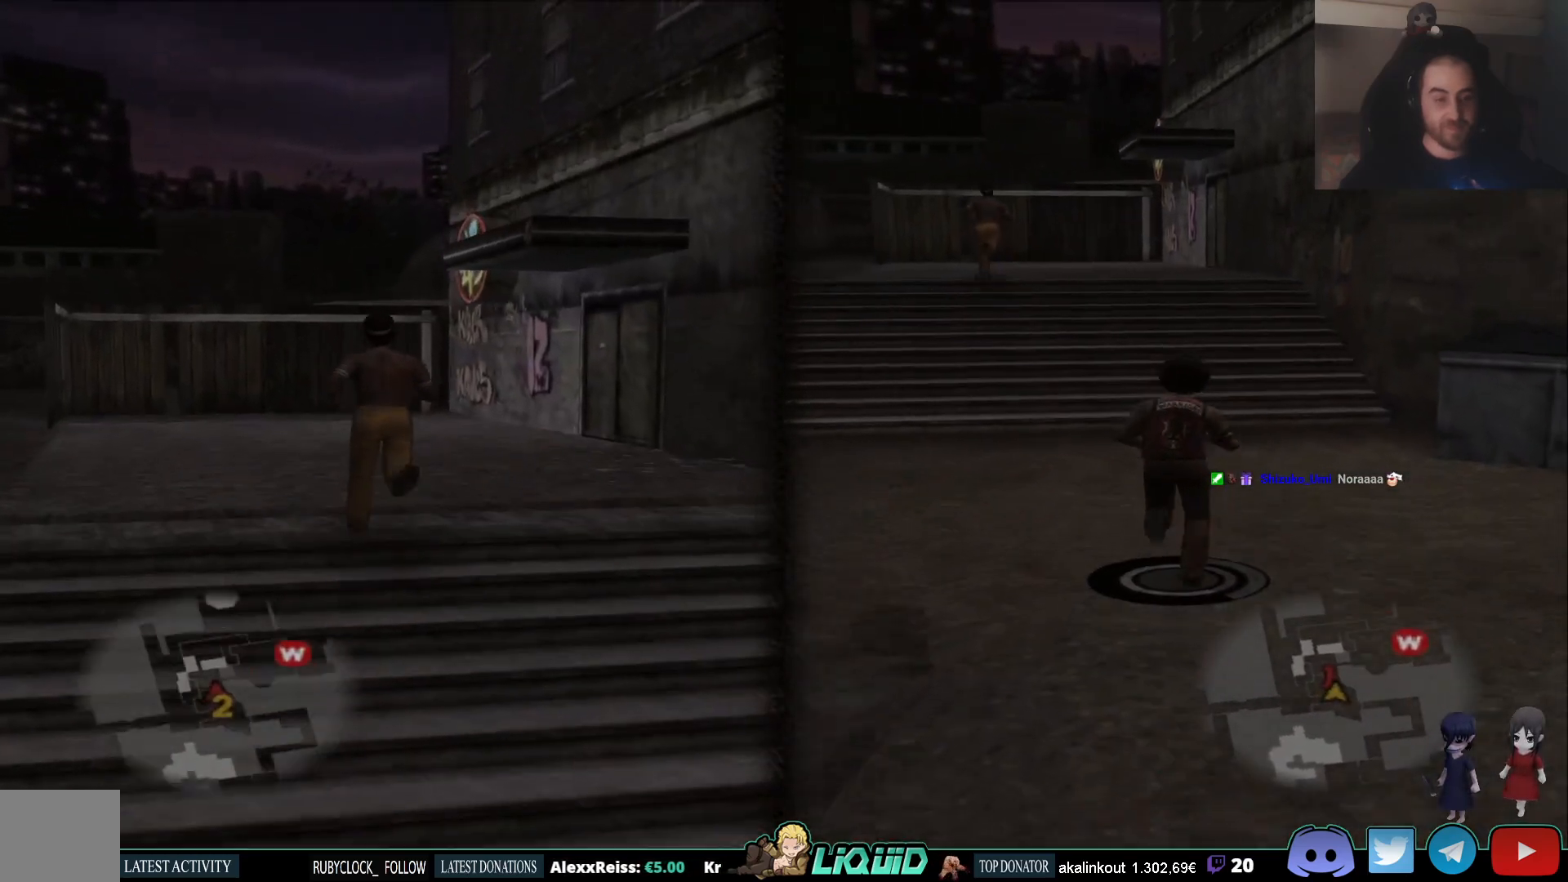
{"buttons": ["L2"], "left_stick": "up", "right_stick": "center", "events": []}
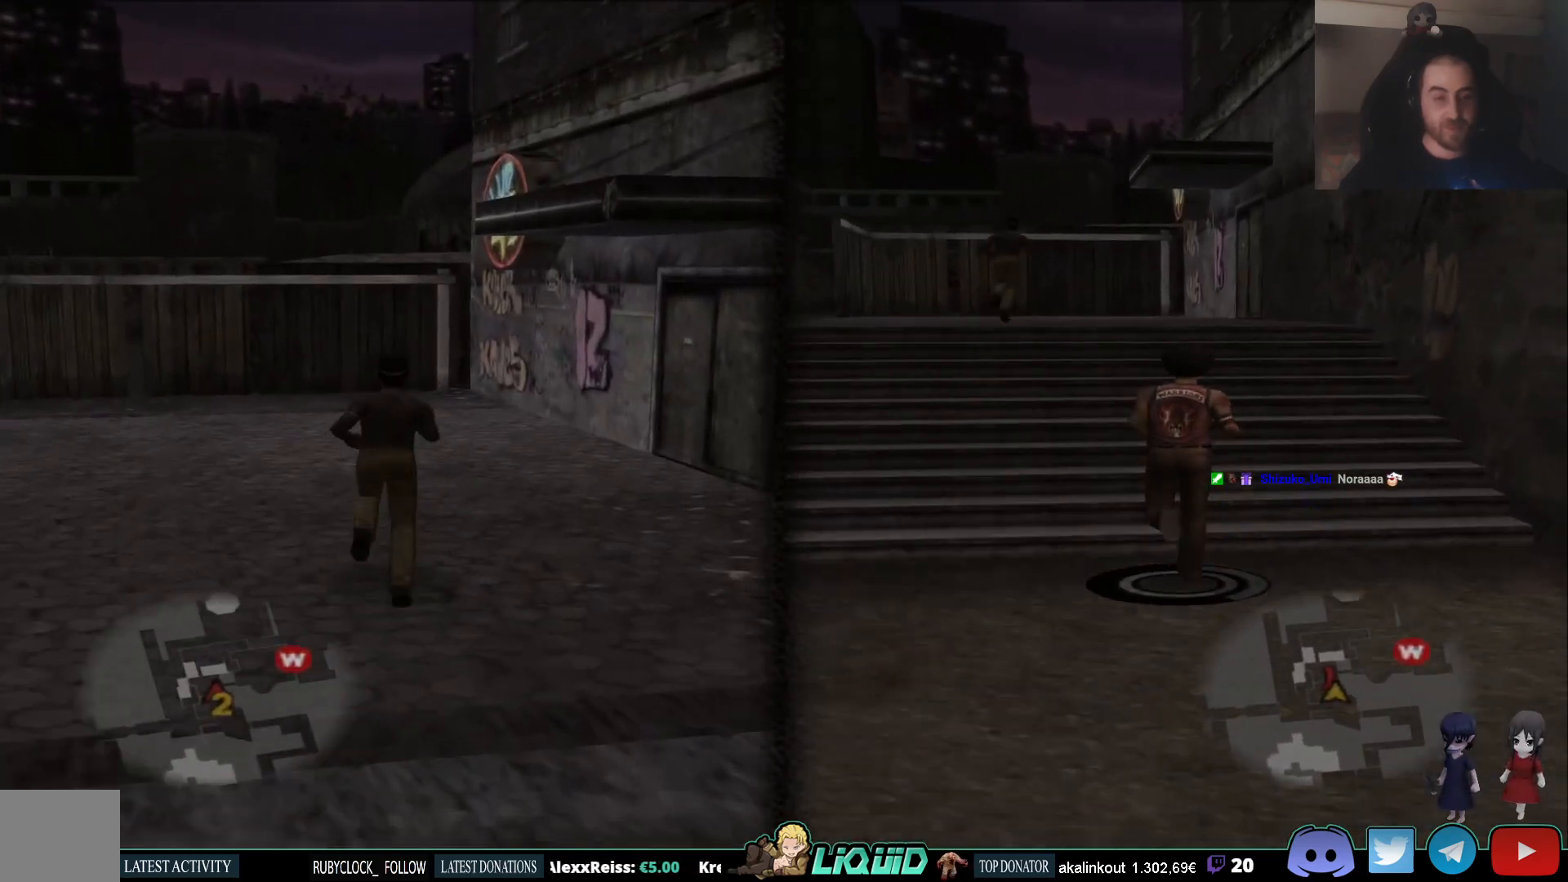
{"buttons": ["L2"], "left_stick": "up", "right_stick": "center", "events": []}
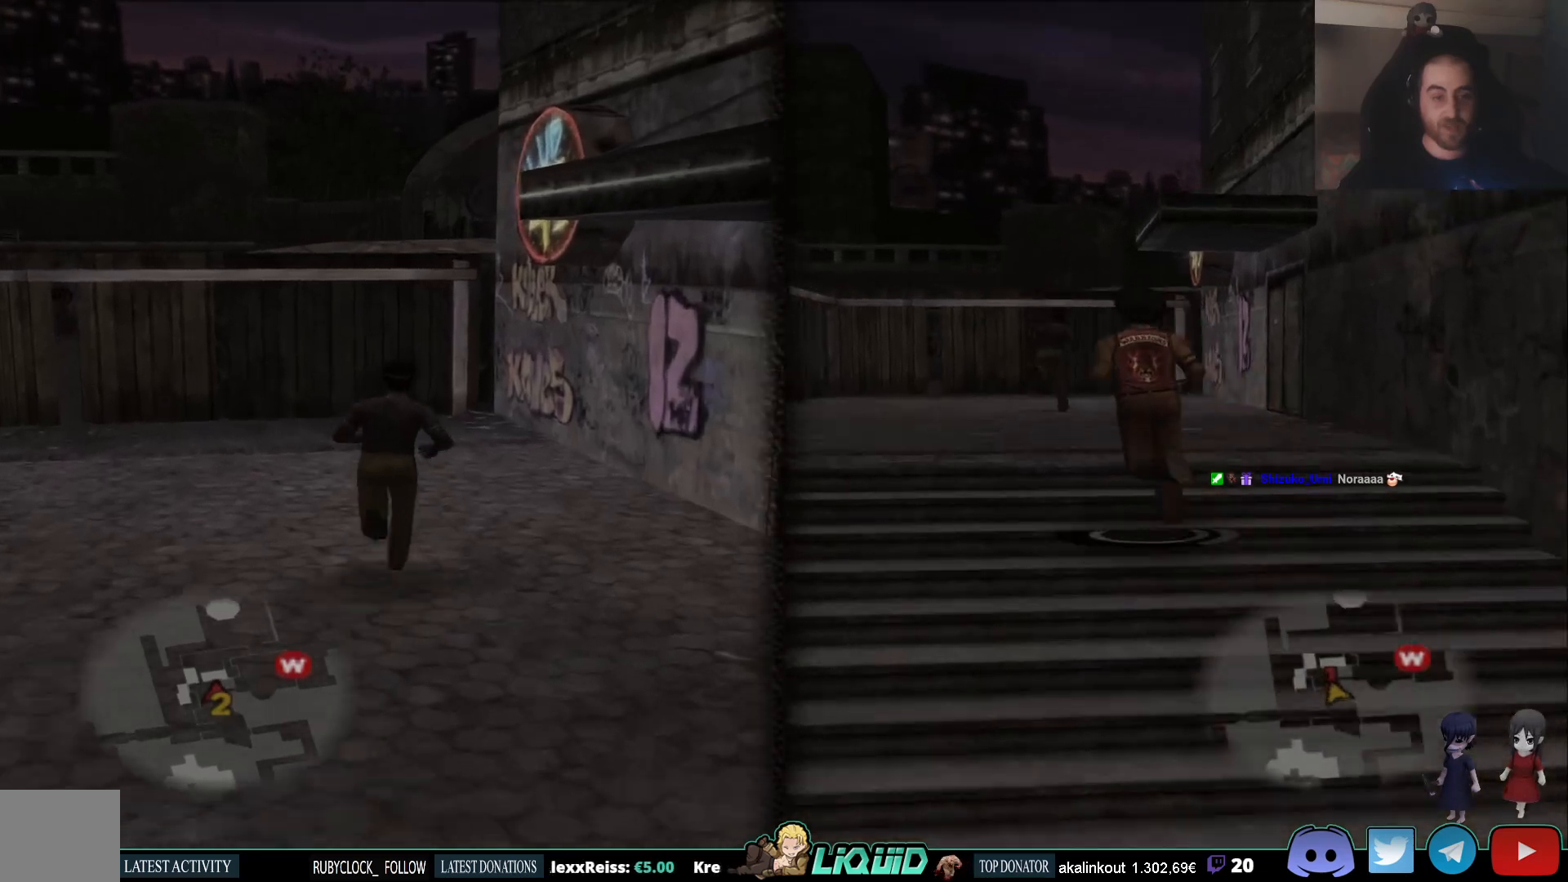
{"buttons": ["L2"], "left_stick": "up", "right_stick": "center", "events": []}
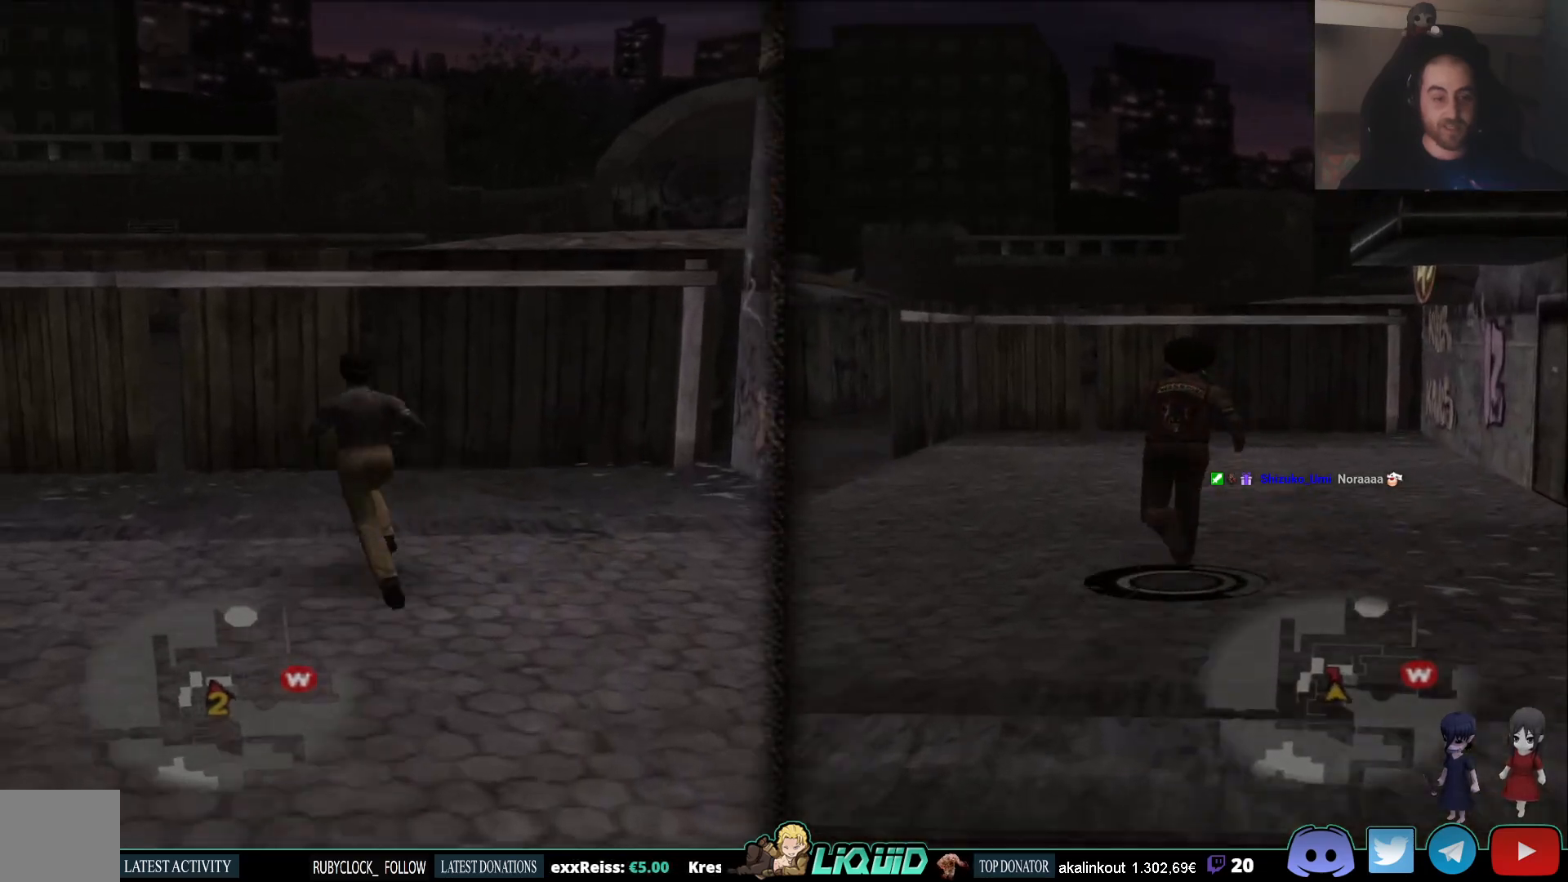
{"buttons": ["L2"], "left_stick": "up-left", "right_stick": "right", "events": [[33, "right_stick", "left"], [100, "left_stick", "up-left"], [450, "right_stick", "right"]]}
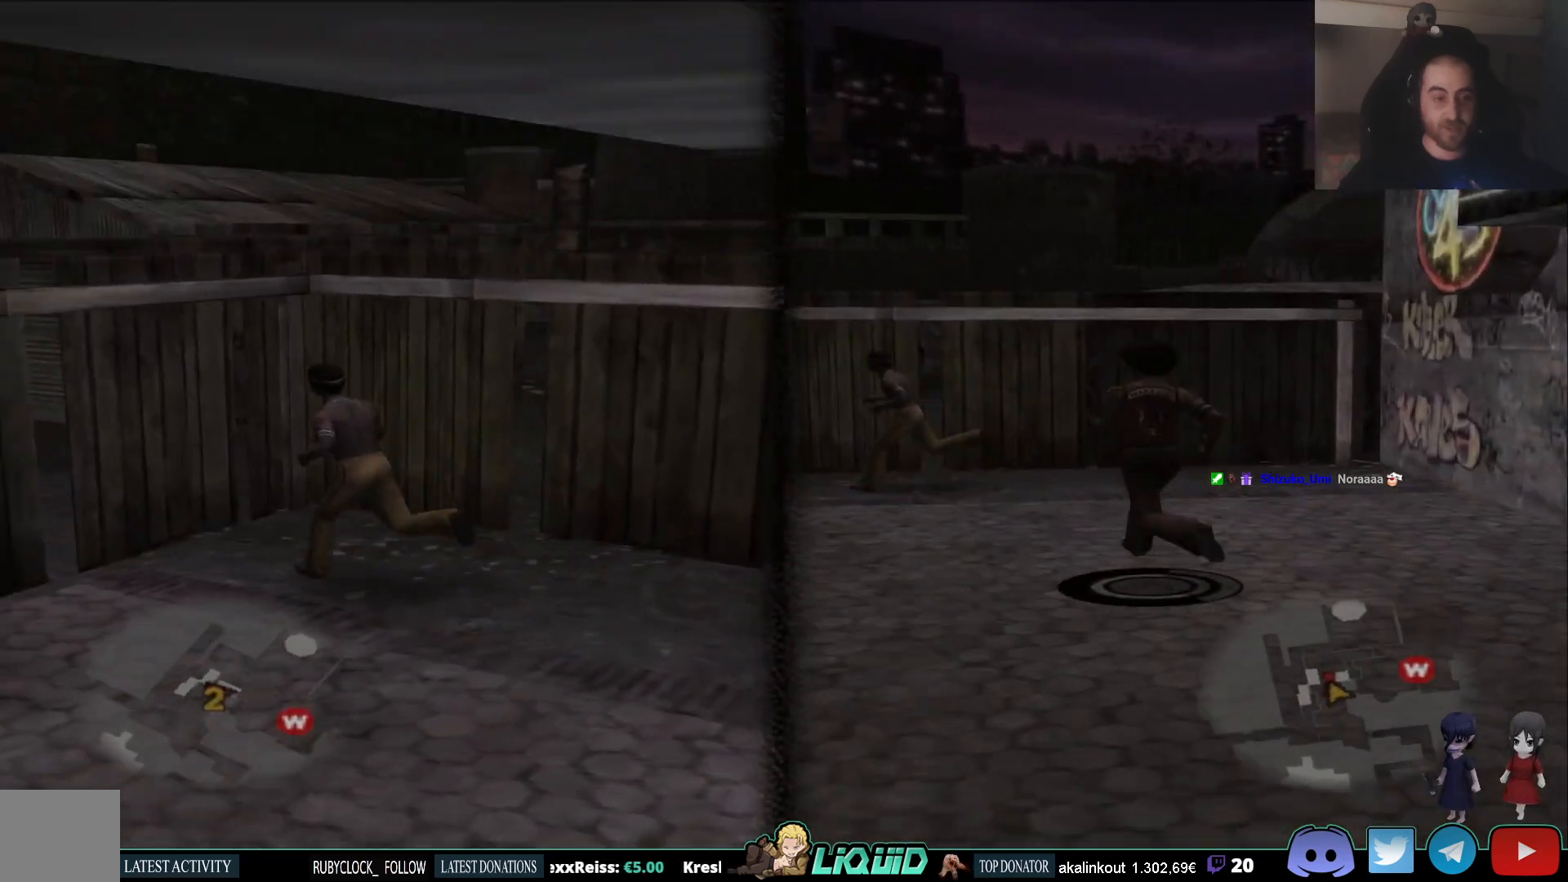
{"buttons": ["L2"], "left_stick": "down-right", "right_stick": "right", "events": [[167, "left_stick", "down"], [500, "left_stick", "down-right"]]}